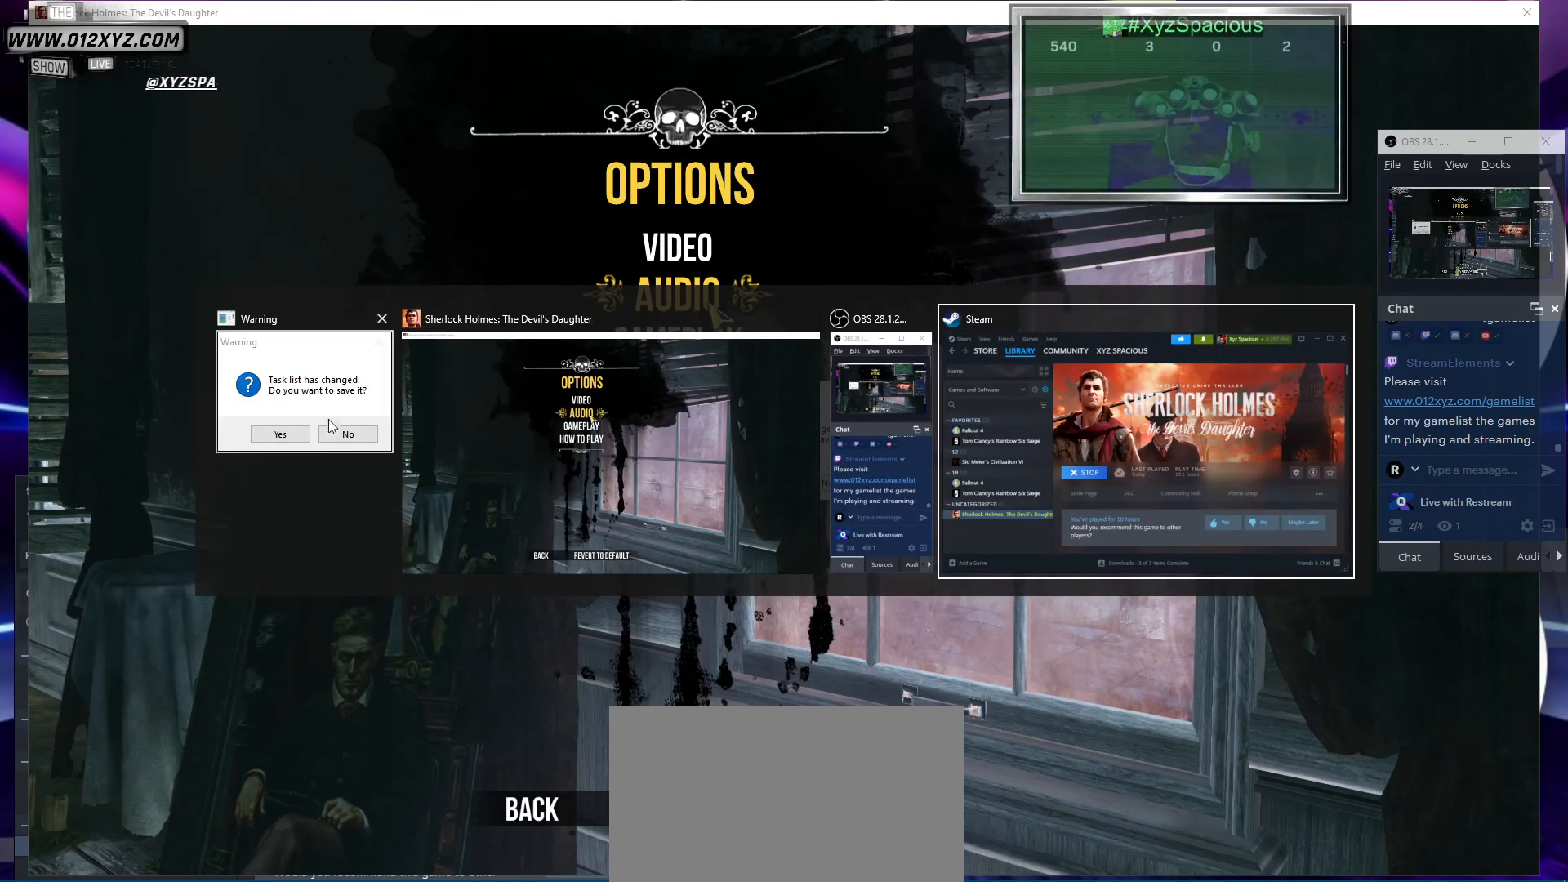
Gameplay with keyboard and mouse; each line is a JSON object with the keys and mouse buttons held at the frame after it. "events" lists presses ("down") and releases ("up") of "1", "2", "3", "4", "5", "a", "alt", "b", "c", "ctrl", "d", "e", "f", "g", "q", "r", "s", "shift", "space", "t", "tab", "v", "w", "x", "z", "mouse_left", "mouse_wheel", "mouse_right" and "mouse_mb5" between this image and that frame as [ms after this image, input, new state], when the widget could be followed in between. "mouse_left", "mouse_wheel", "mouse_right", "mouse_mb5" = the "left", "wheel", "right", "mb5" buttons of the "mouse" list. No other keys are recorded. "wheel" means that the mouse wheel is clicked or scrolled. Not read: mouse_mb4 mouse_move.
{"keys": ["shift"], "mouse": [], "events": [[200, "mouse_left", "down"], [300, "mouse_left", "up"], [333, "alt", "up"]]}
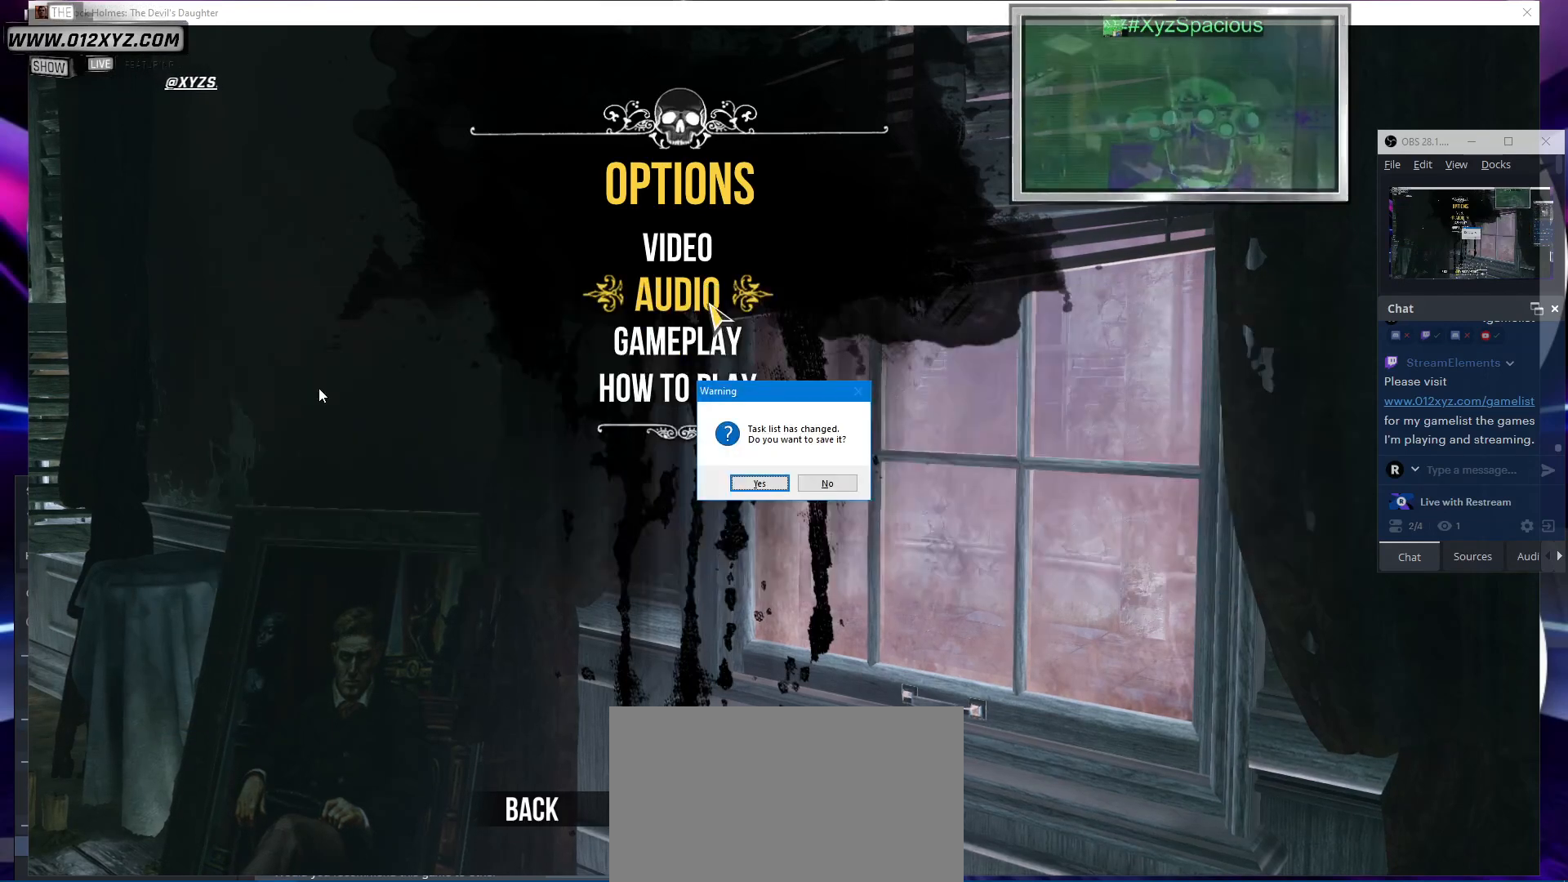
{"keys": ["shift"], "mouse": [], "events": []}
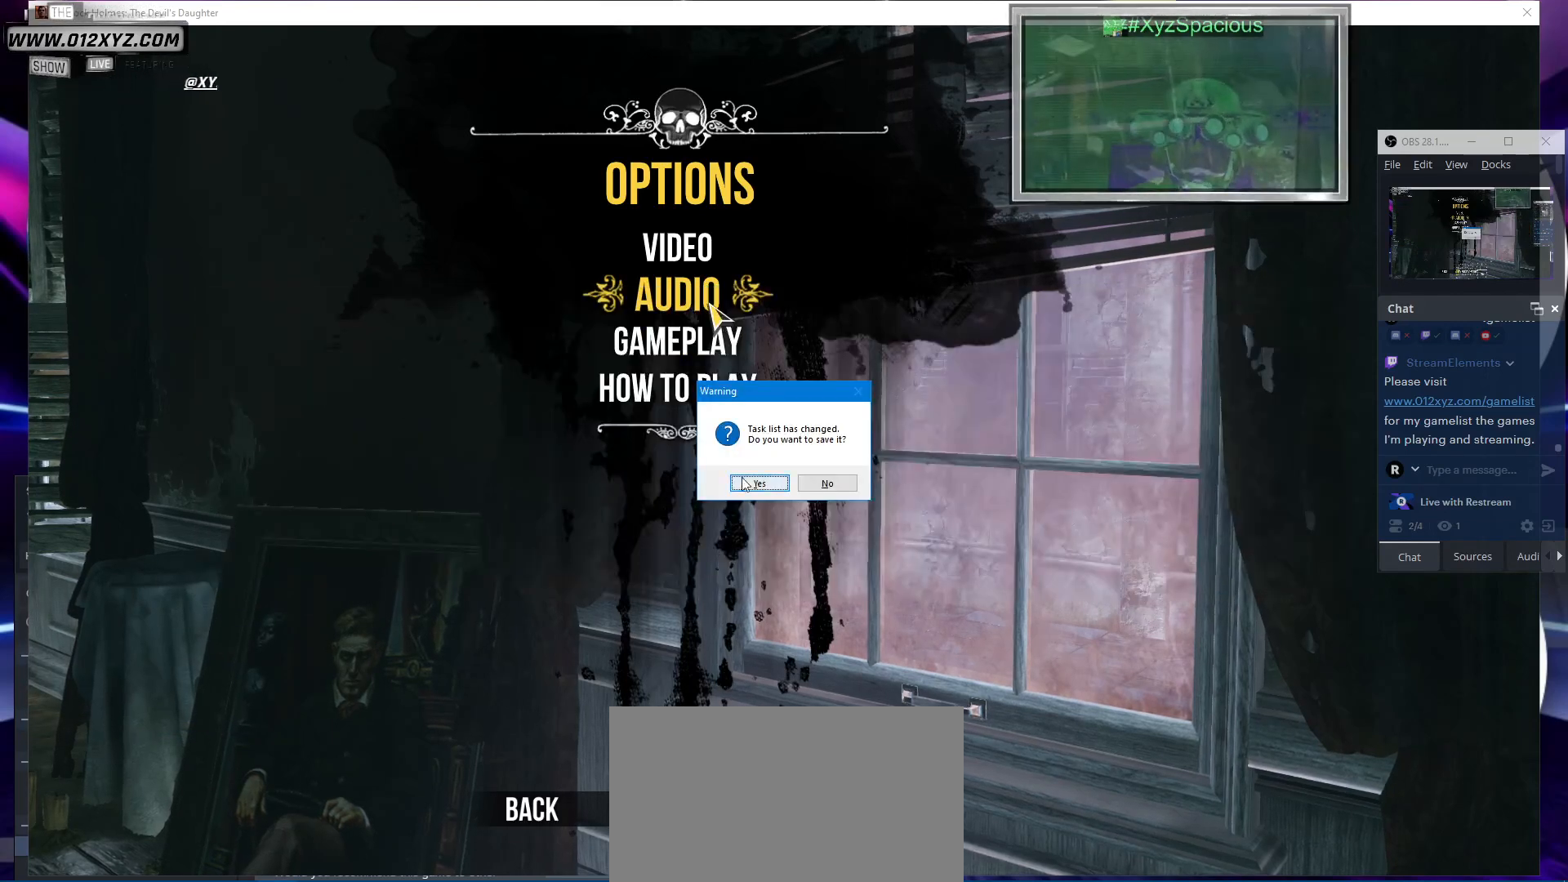
{"keys": ["shift"], "mouse": [], "events": [[200, "mouse_left", "down"], [333, "mouse_left", "up"]]}
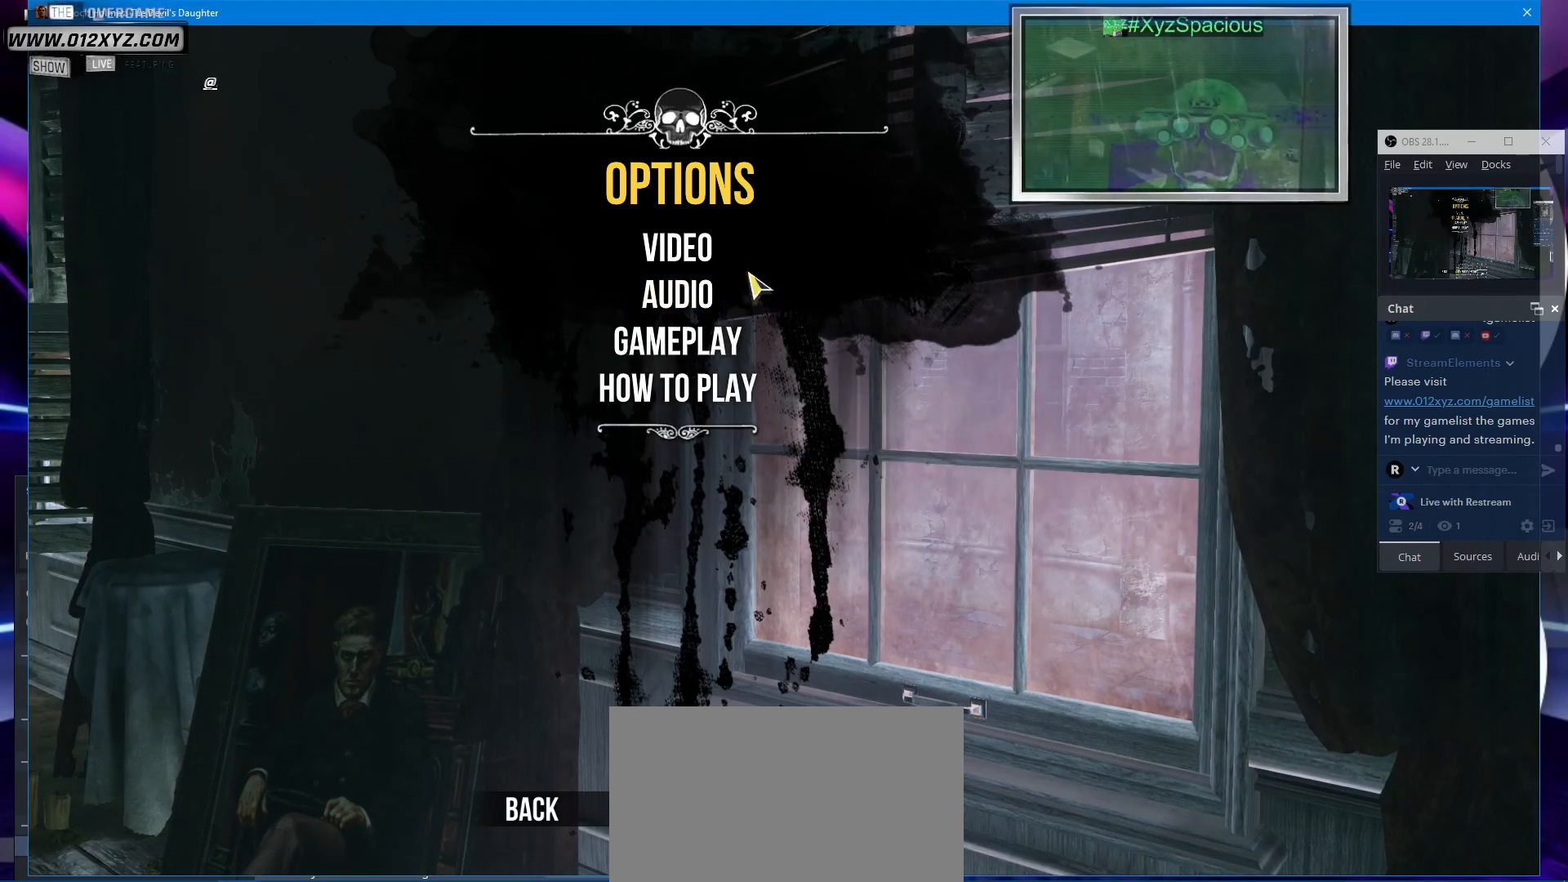
{"keys": ["shift"], "mouse": [], "events": []}
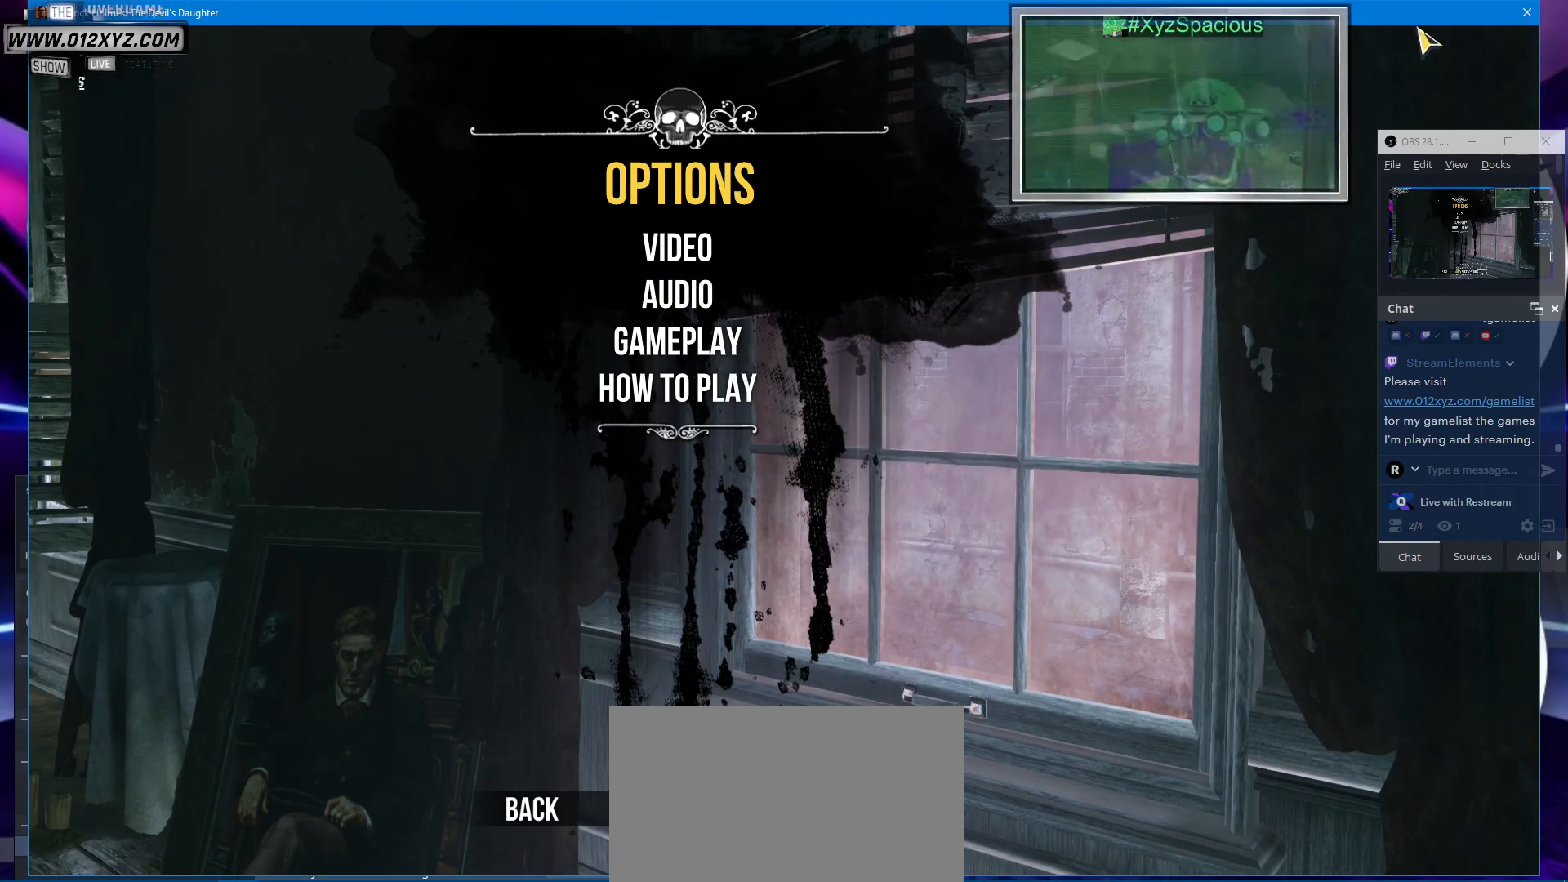
{"keys": ["shift"], "mouse": [], "events": []}
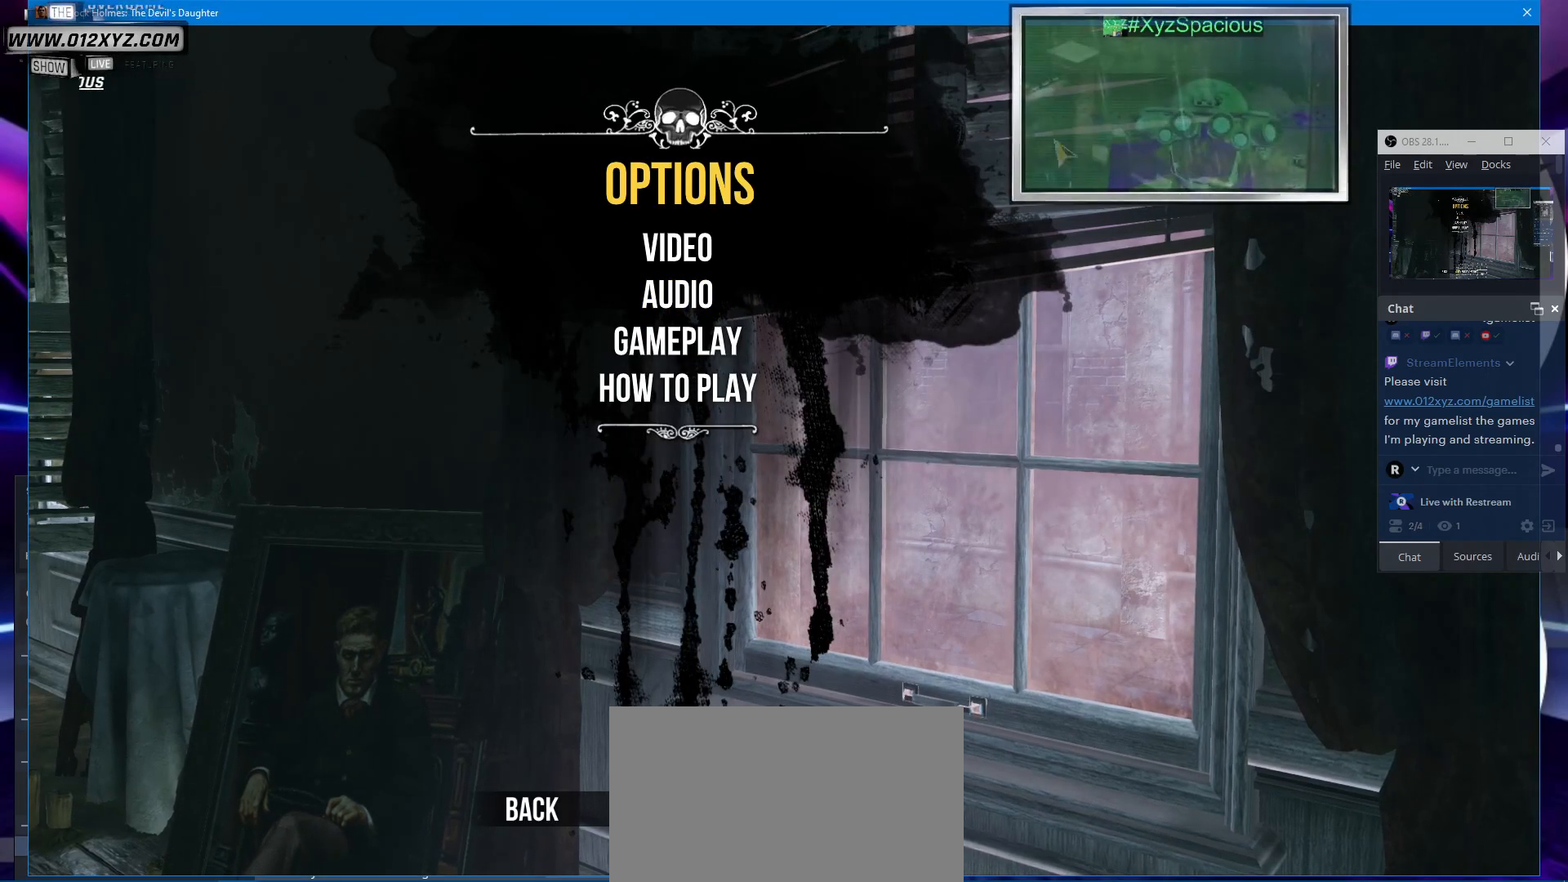
{"keys": ["shift"], "mouse": [], "events": []}
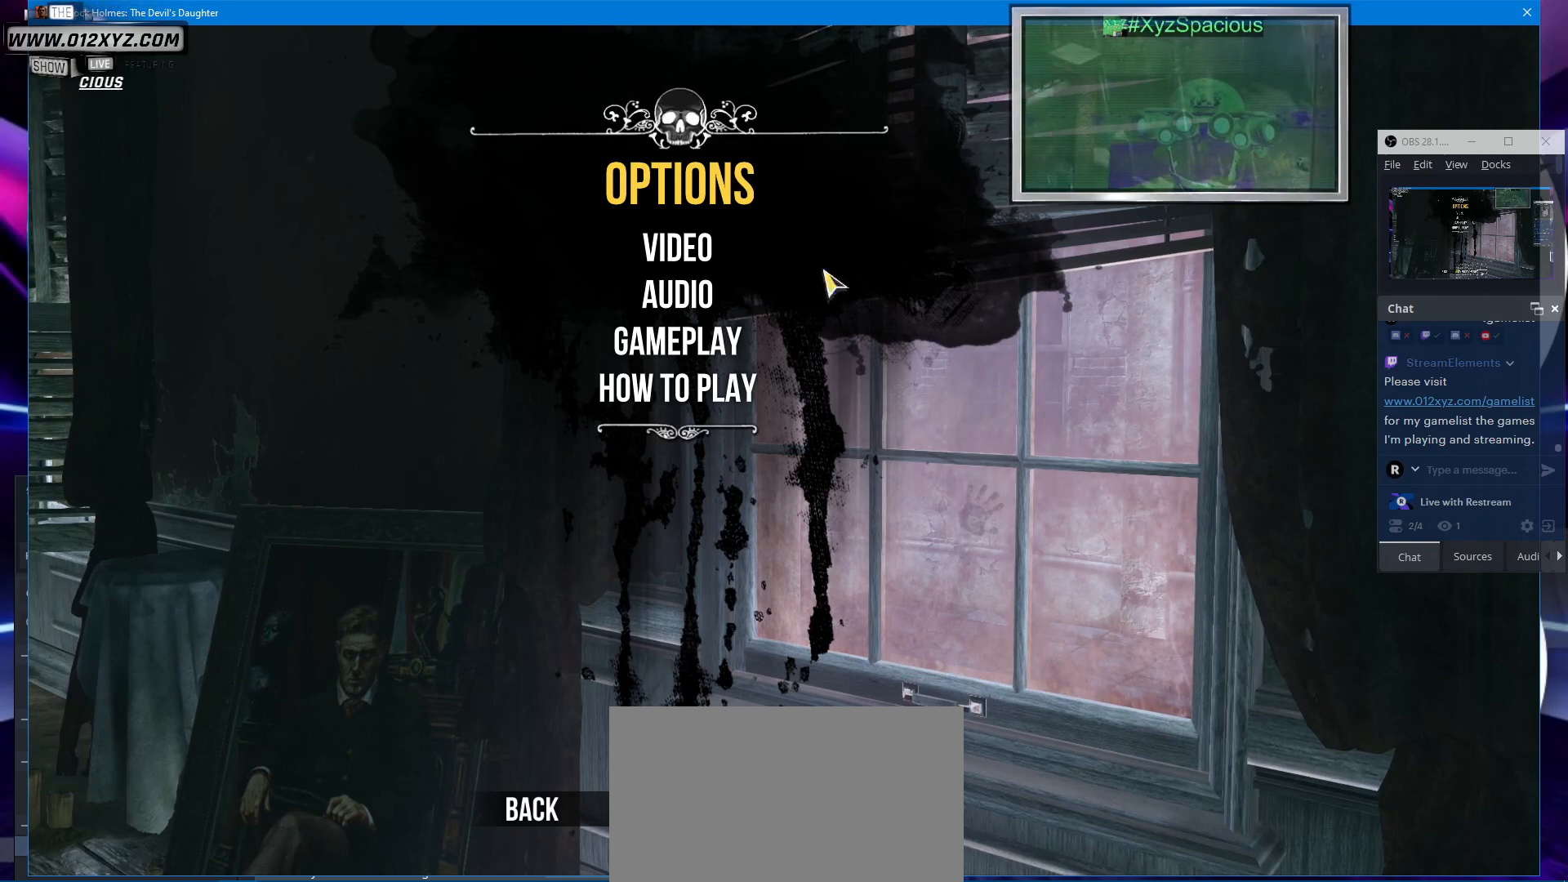
{"keys": ["shift"], "mouse": [], "events": []}
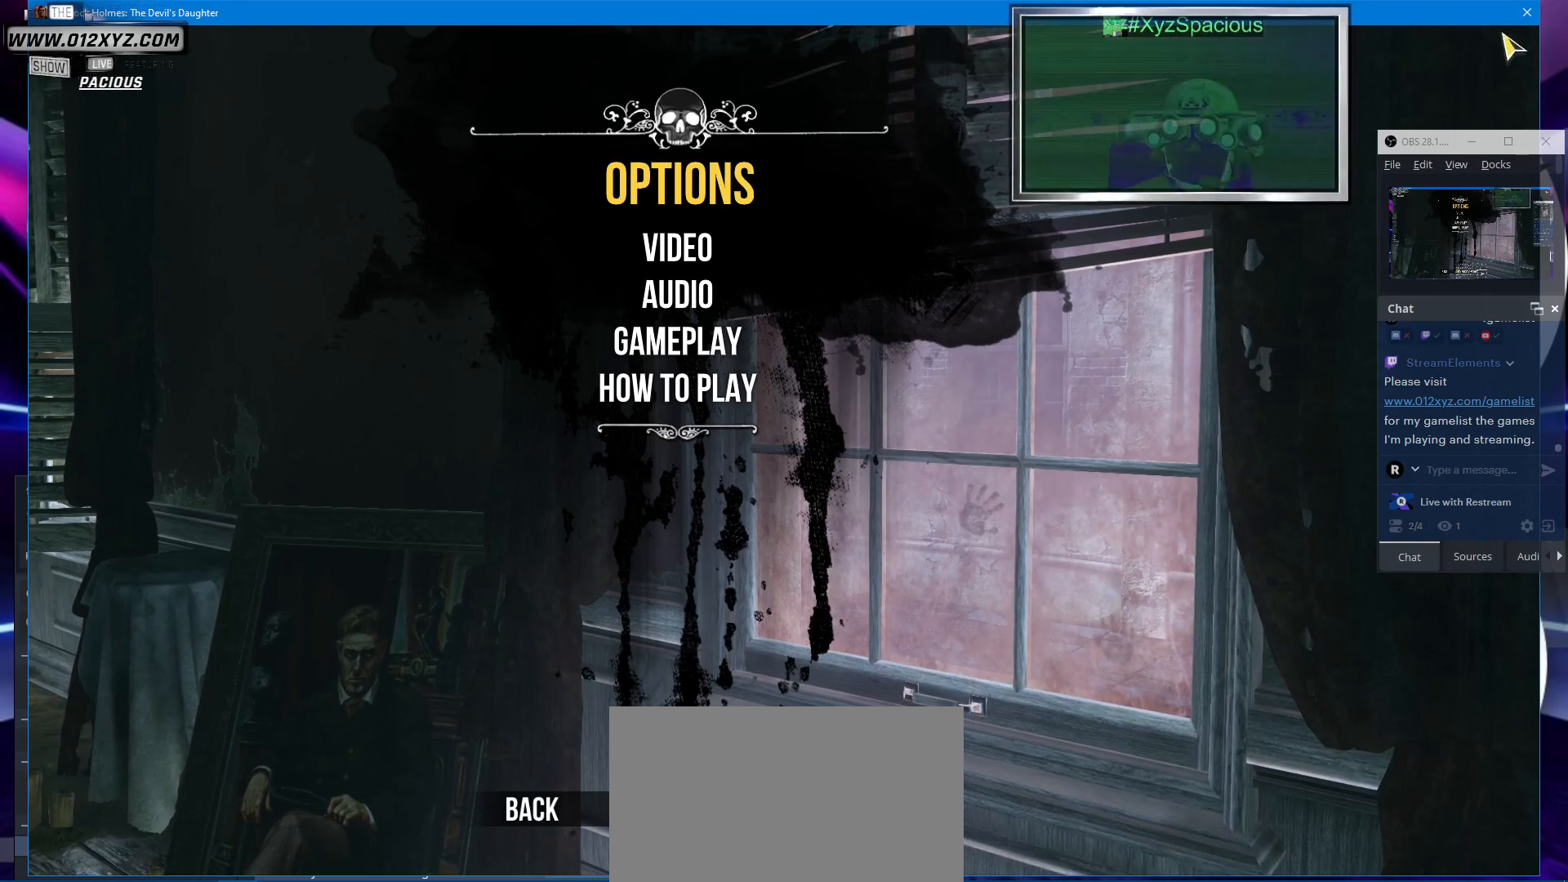
{"keys": ["shift"], "mouse": [], "events": []}
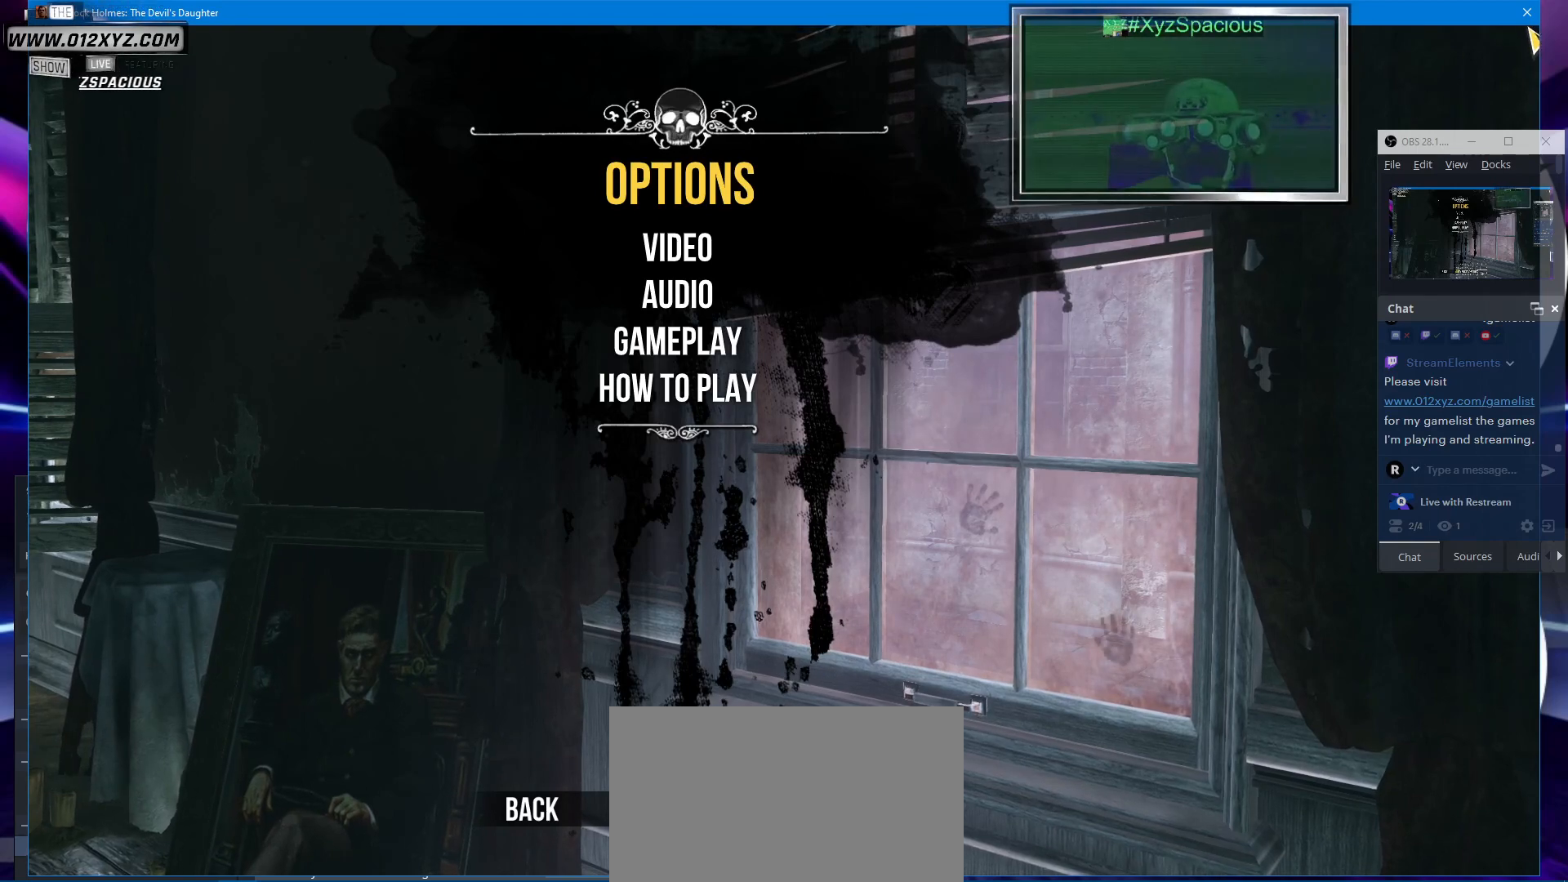
{"keys": ["shift"], "mouse": [], "events": [[200, "mouse_left", "down"], [367, "mouse_left", "up"]]}
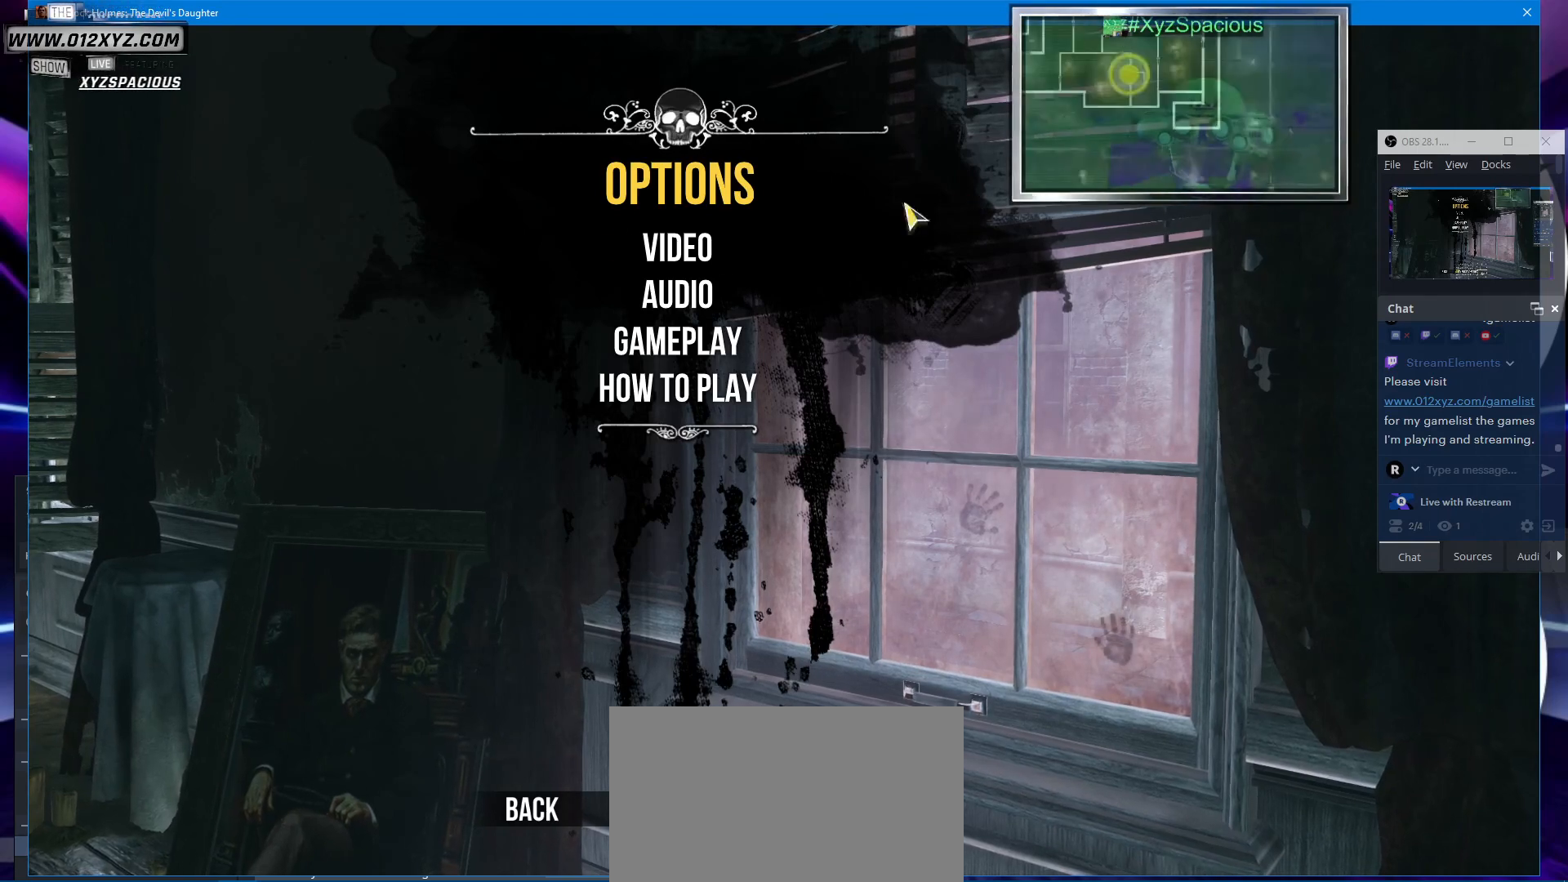
{"keys": ["shift"], "mouse": [], "events": []}
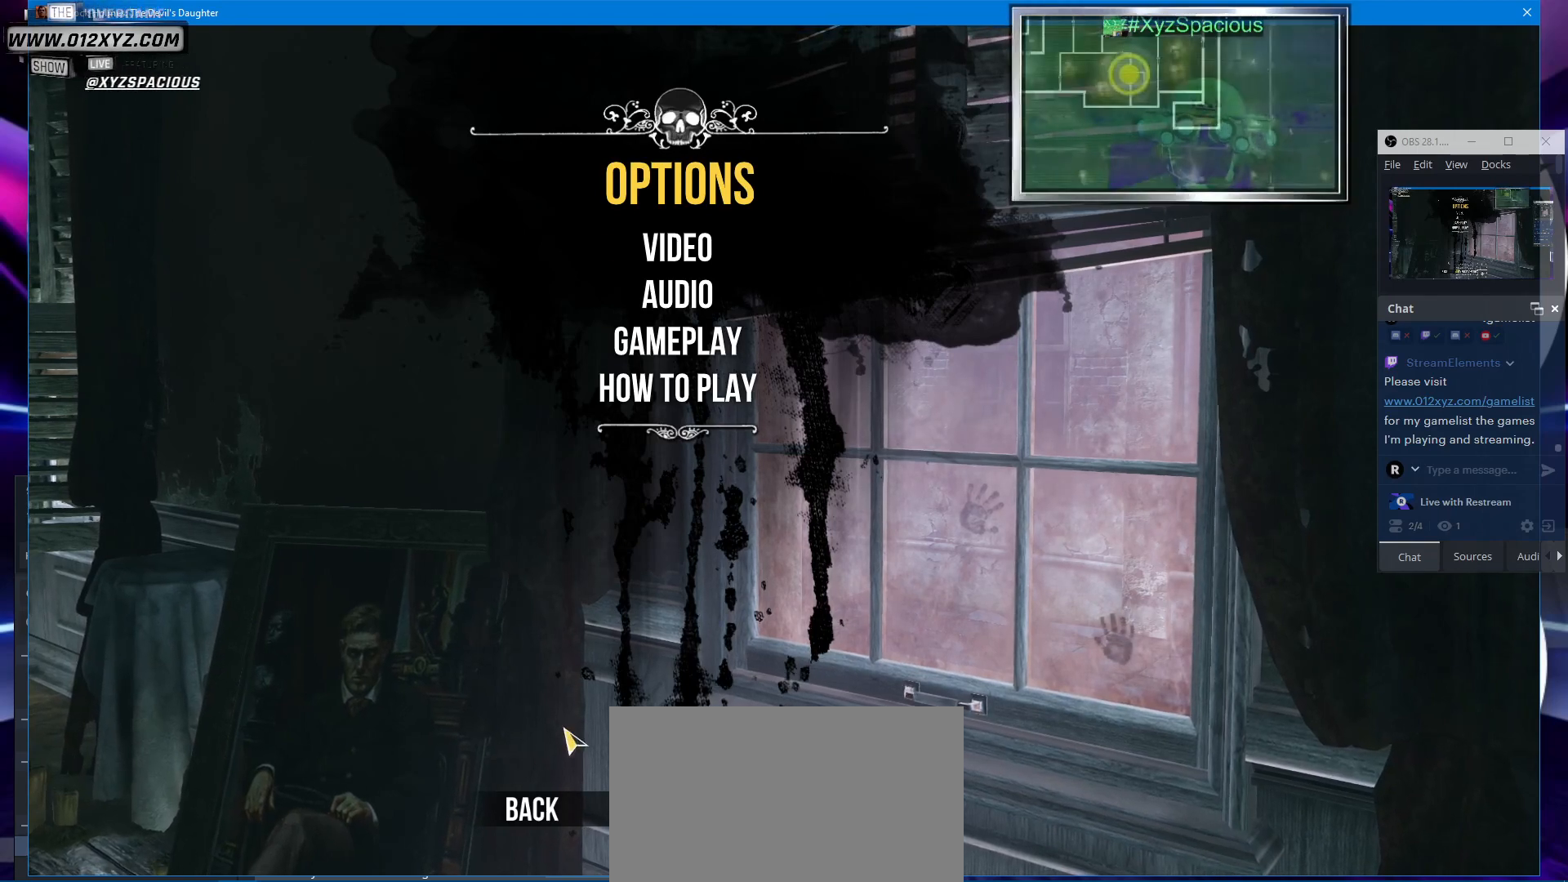
{"keys": ["shift"], "mouse": [], "events": [[233, "mouse_left", "down"], [367, "mouse_left", "up"]]}
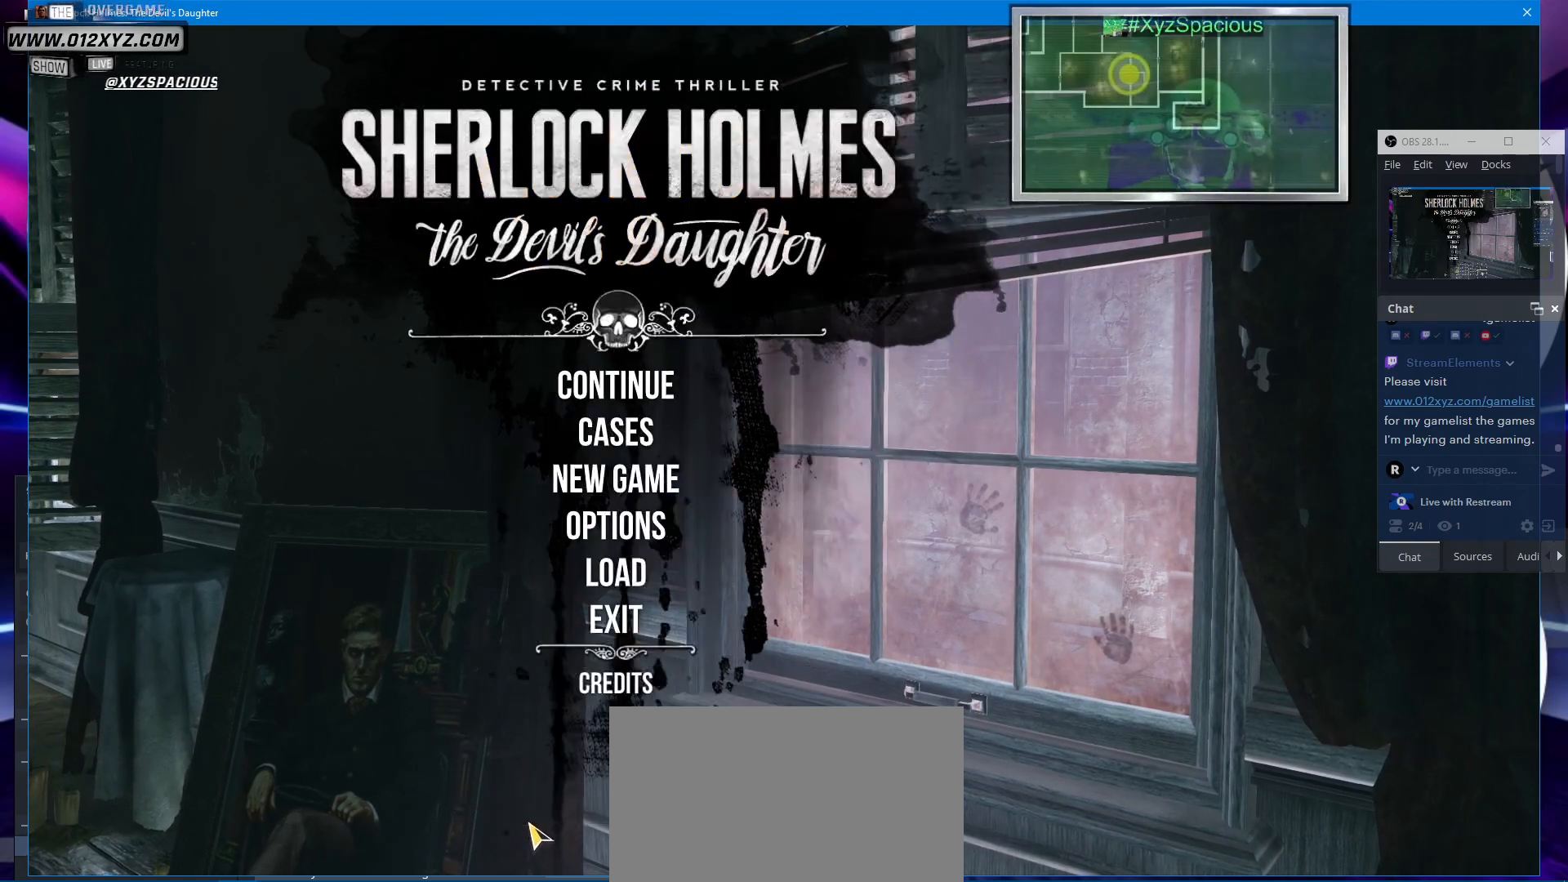
{"keys": ["shift"], "mouse": [], "events": []}
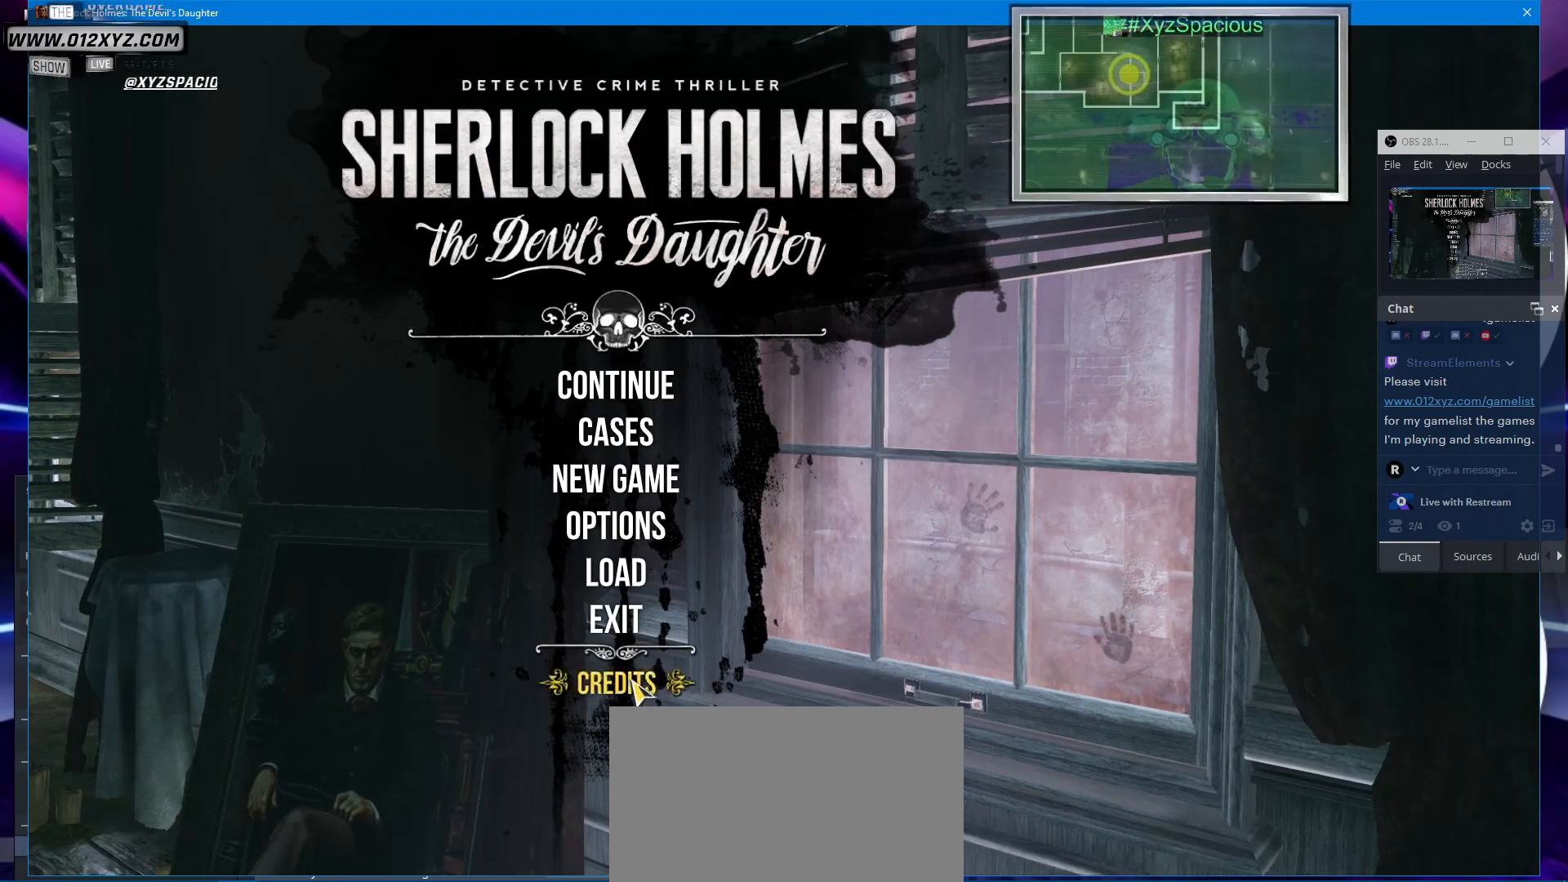
{"keys": ["shift"], "mouse": ["left"], "events": [[433, "mouse_left", "down"]]}
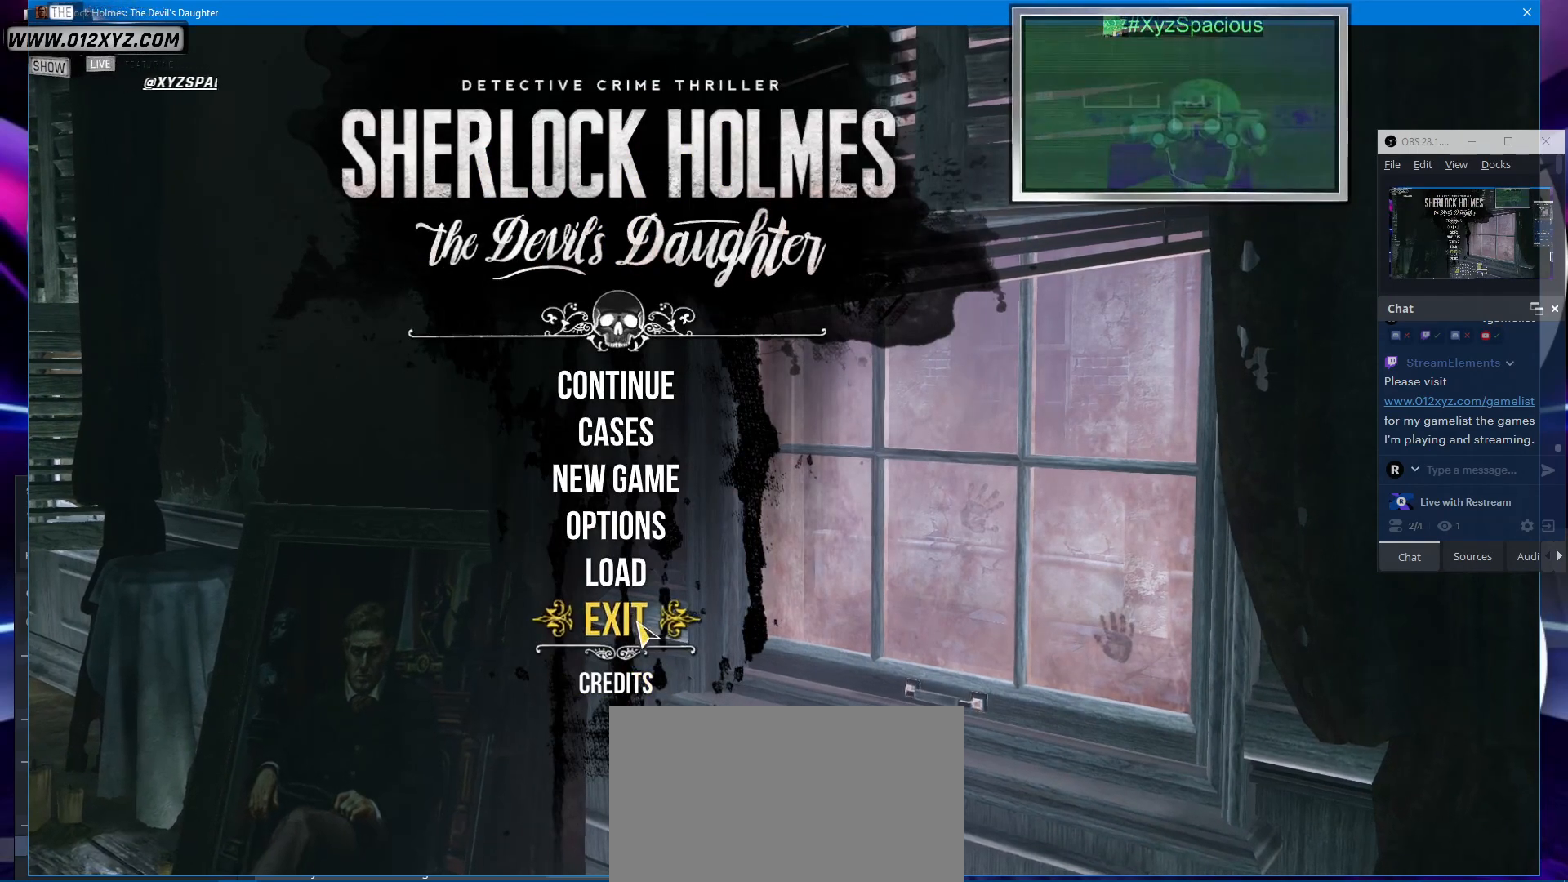
{"keys": ["shift"], "mouse": [], "events": [[33, "mouse_left", "up"]]}
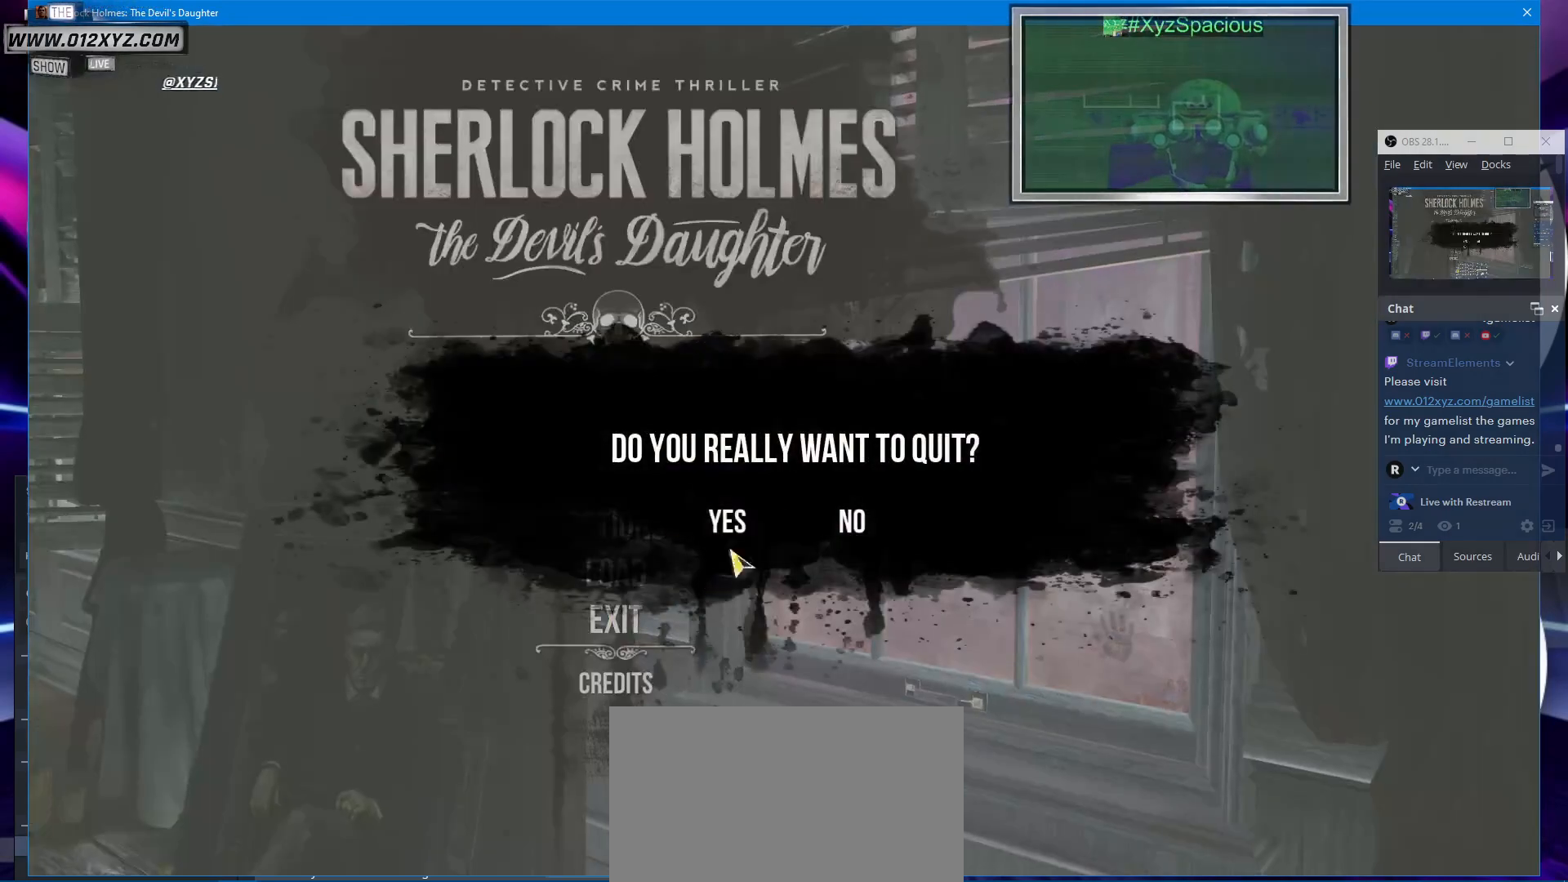
{"keys": ["shift"], "mouse": [], "events": [[233, "mouse_left", "down"], [333, "mouse_left", "up"]]}
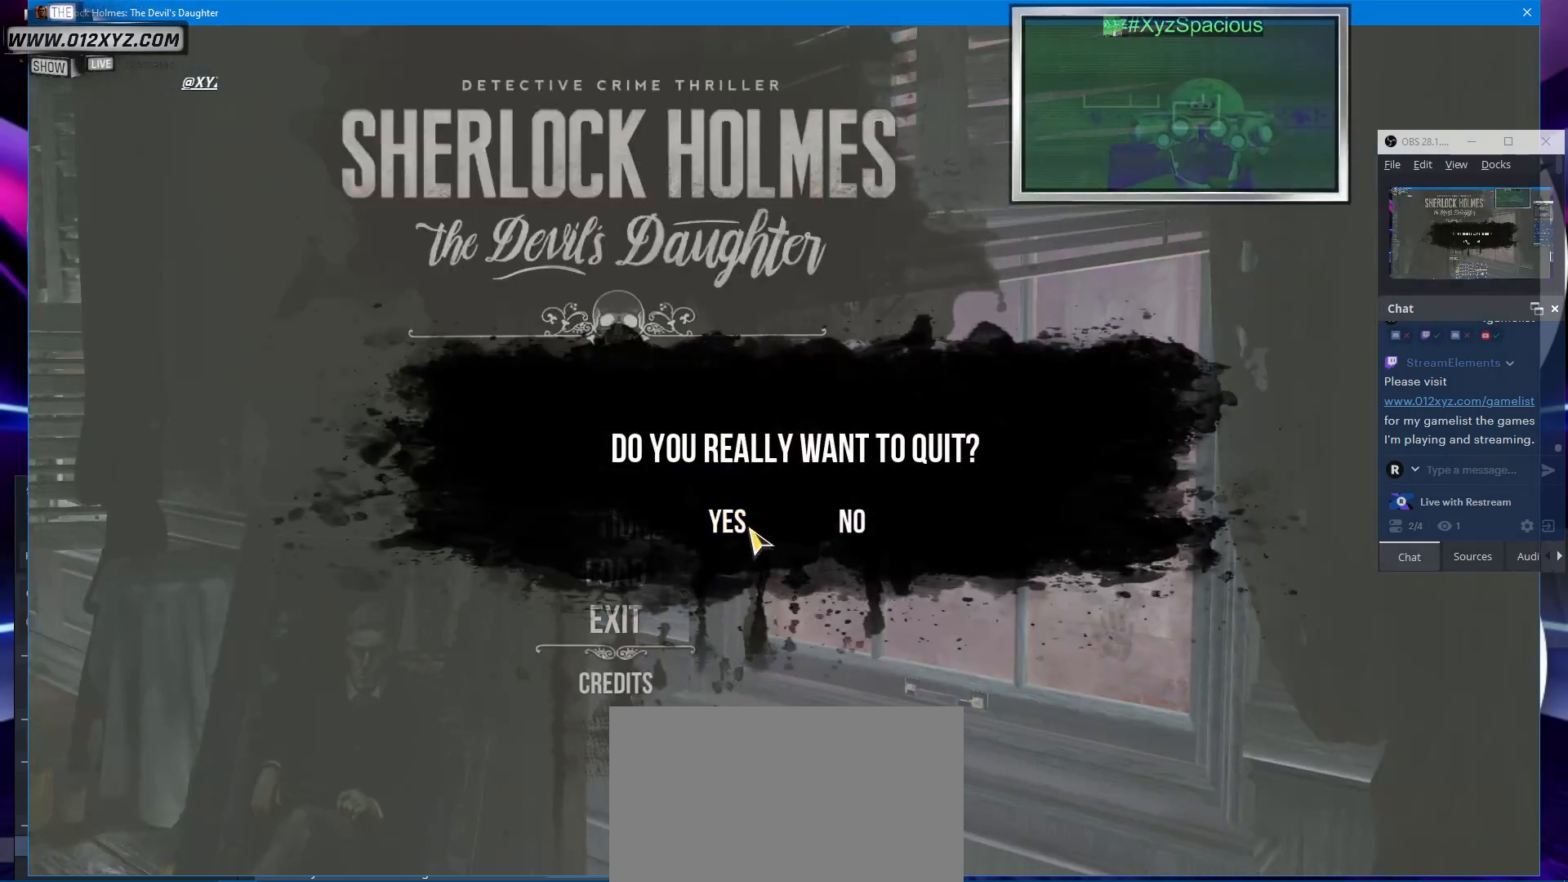
{"keys": ["shift"], "mouse": [], "events": []}
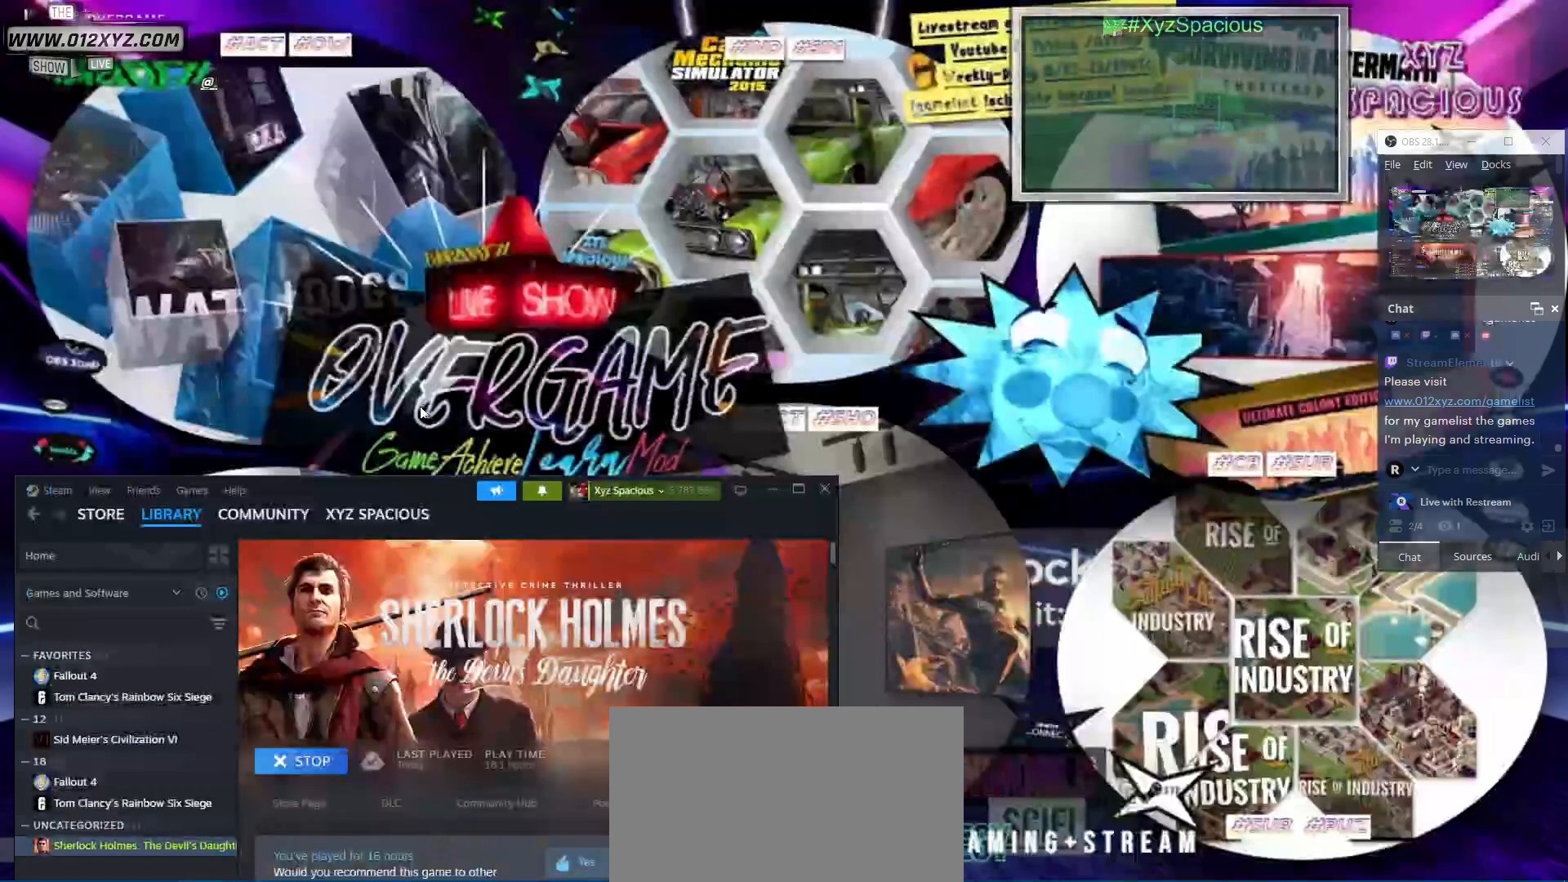
{"keys": ["shift"], "mouse": [], "events": []}
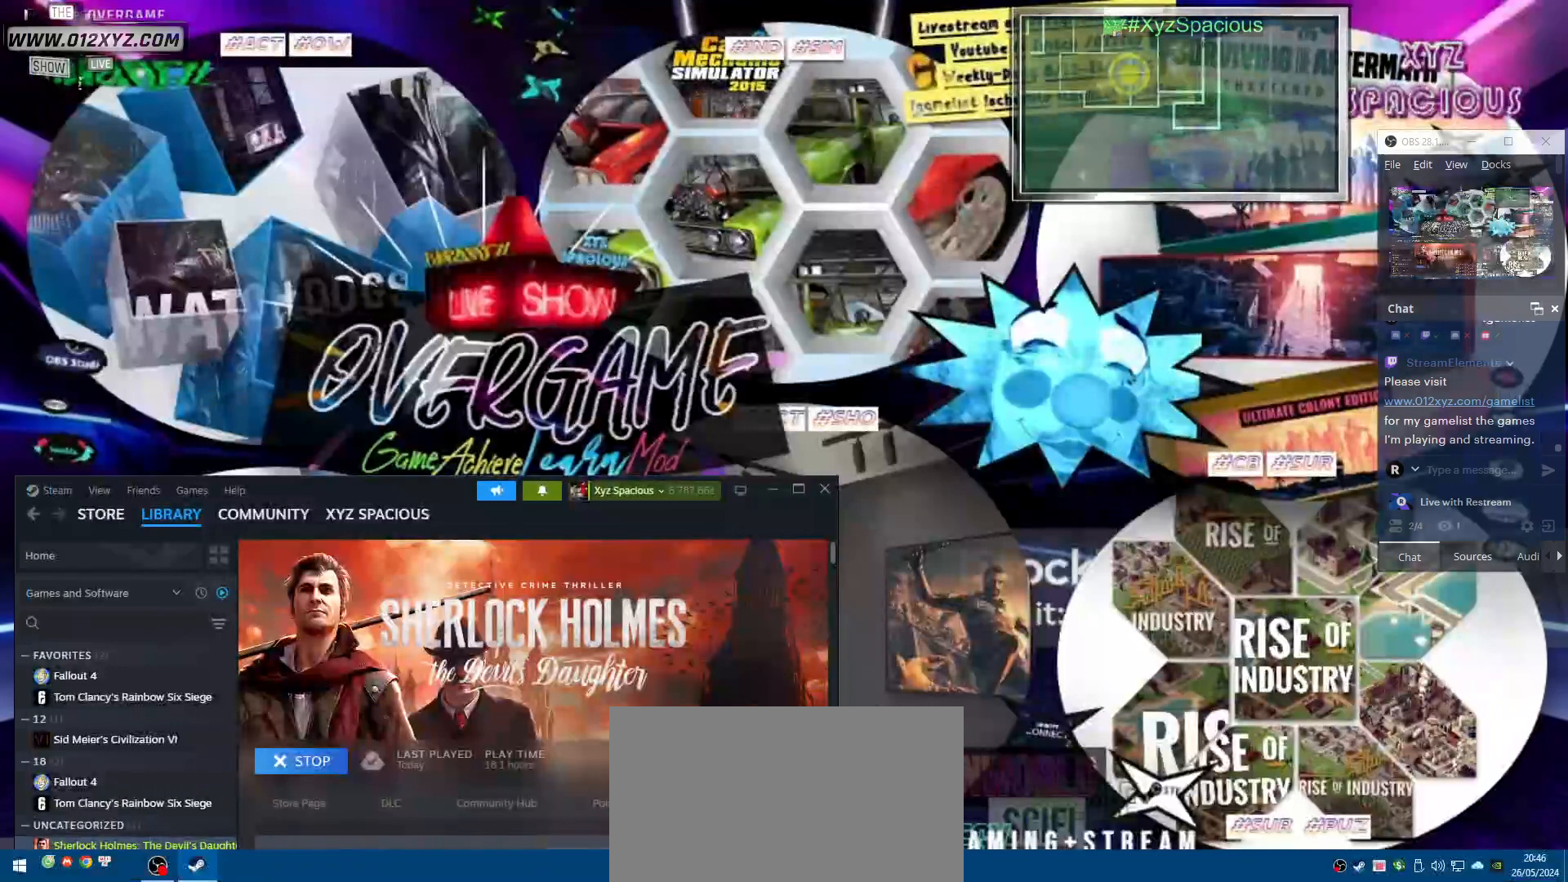
{"keys": ["shift"], "mouse": [], "events": []}
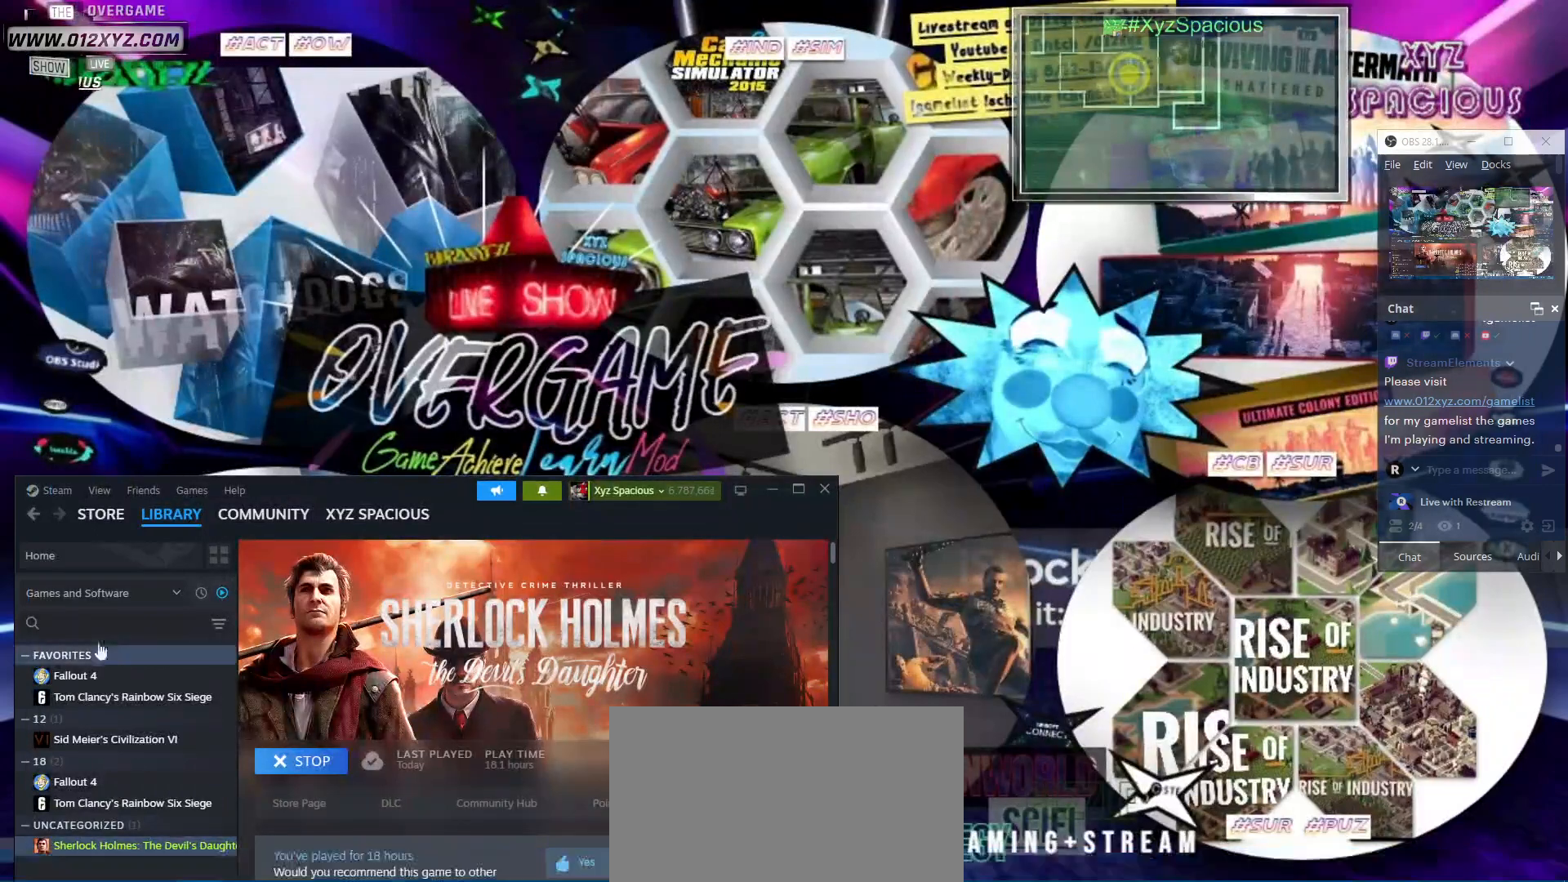
{"keys": ["shift"], "mouse": [], "events": []}
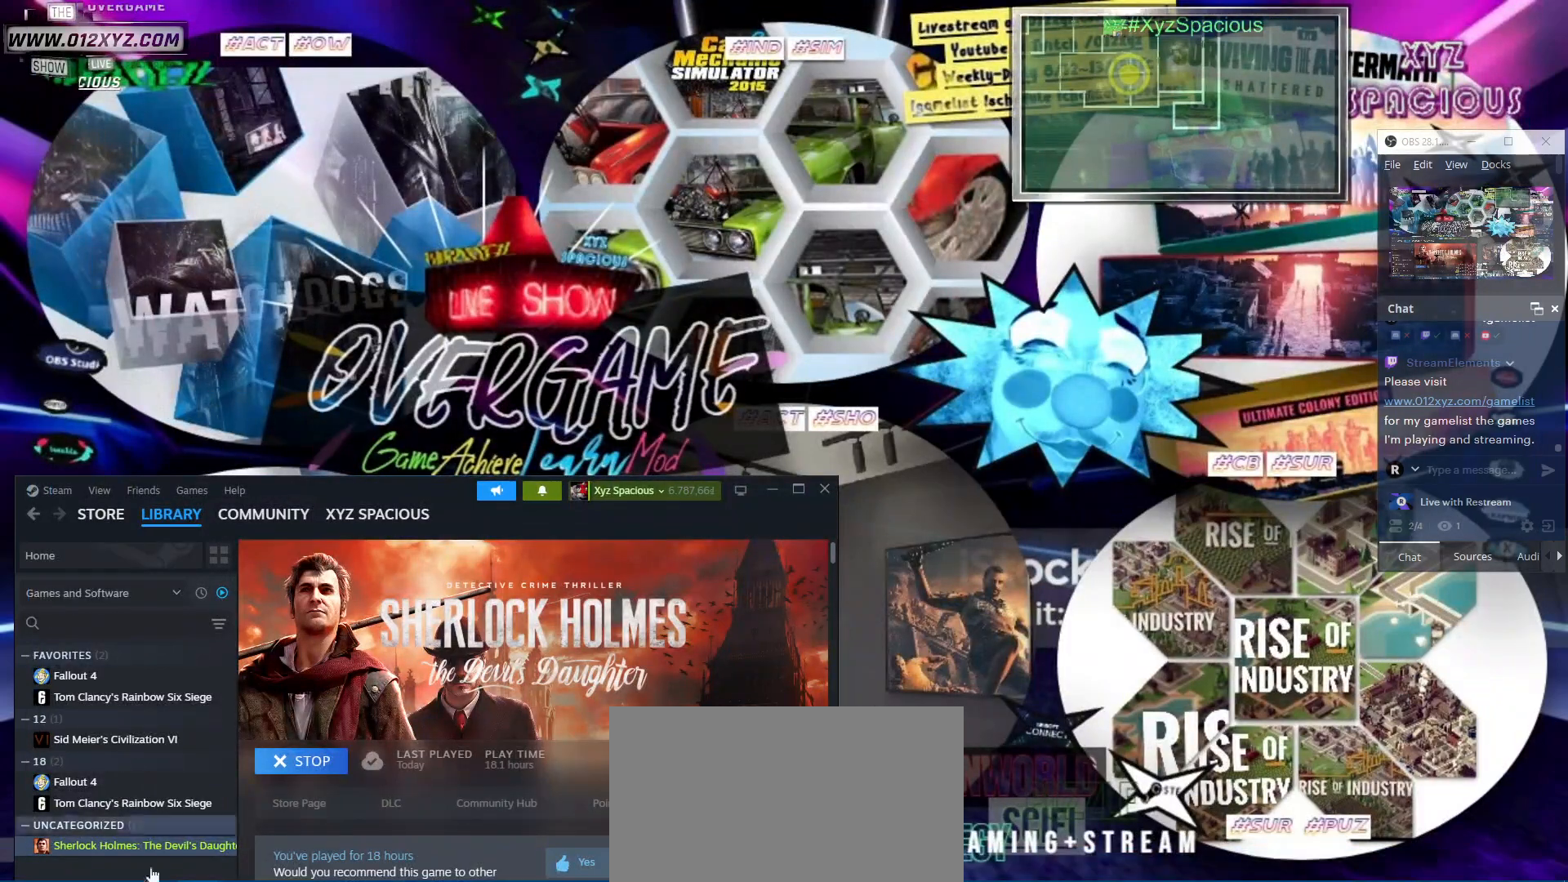
{"keys": ["shift"], "mouse": [], "events": []}
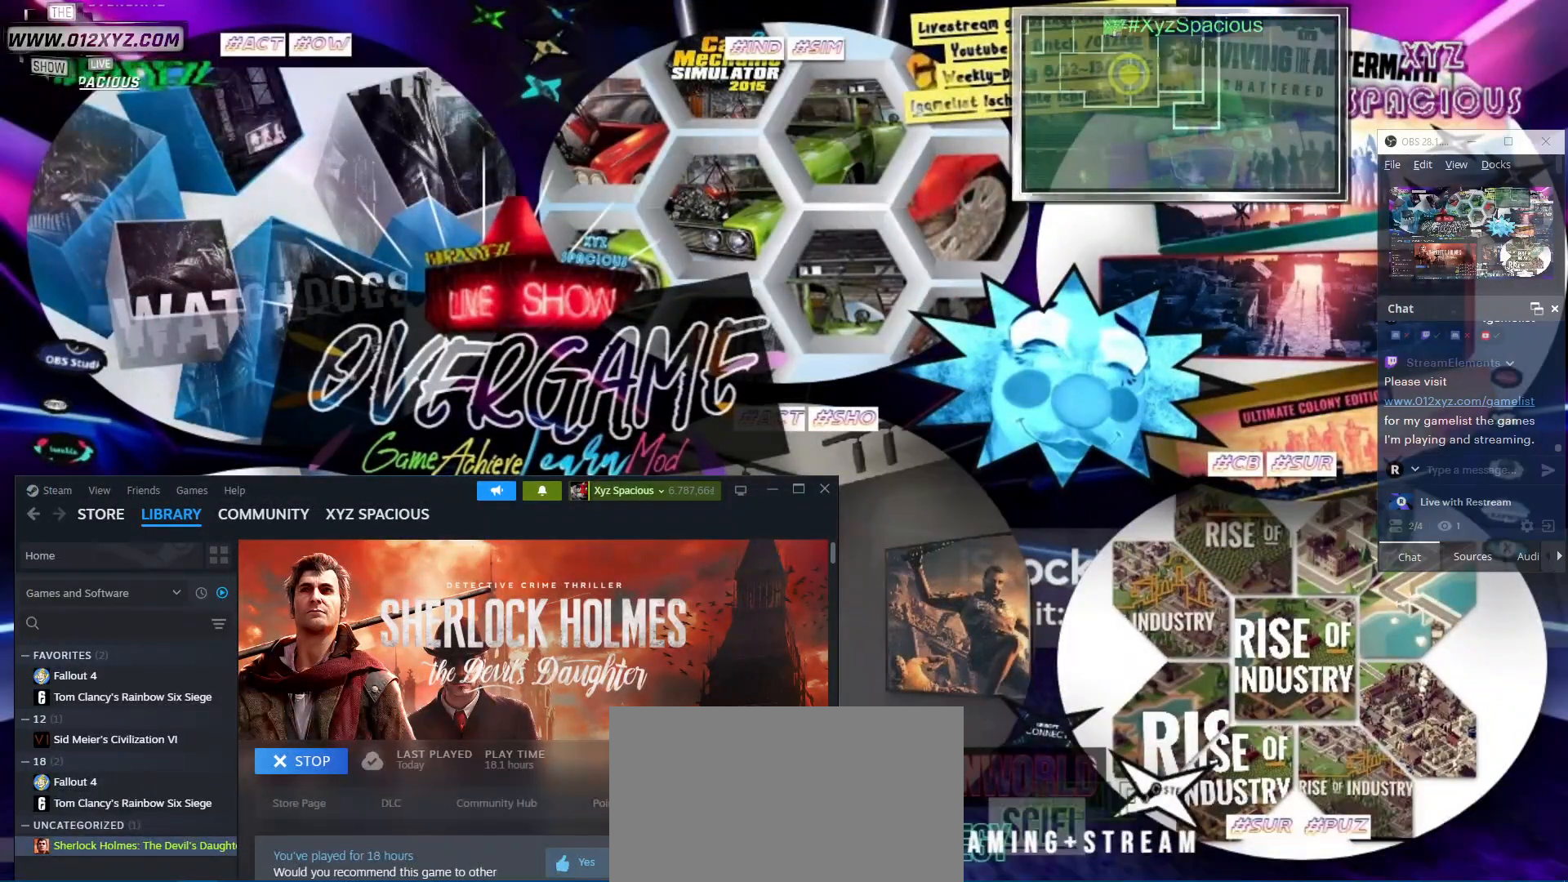
{"keys": ["shift"], "mouse": [], "events": []}
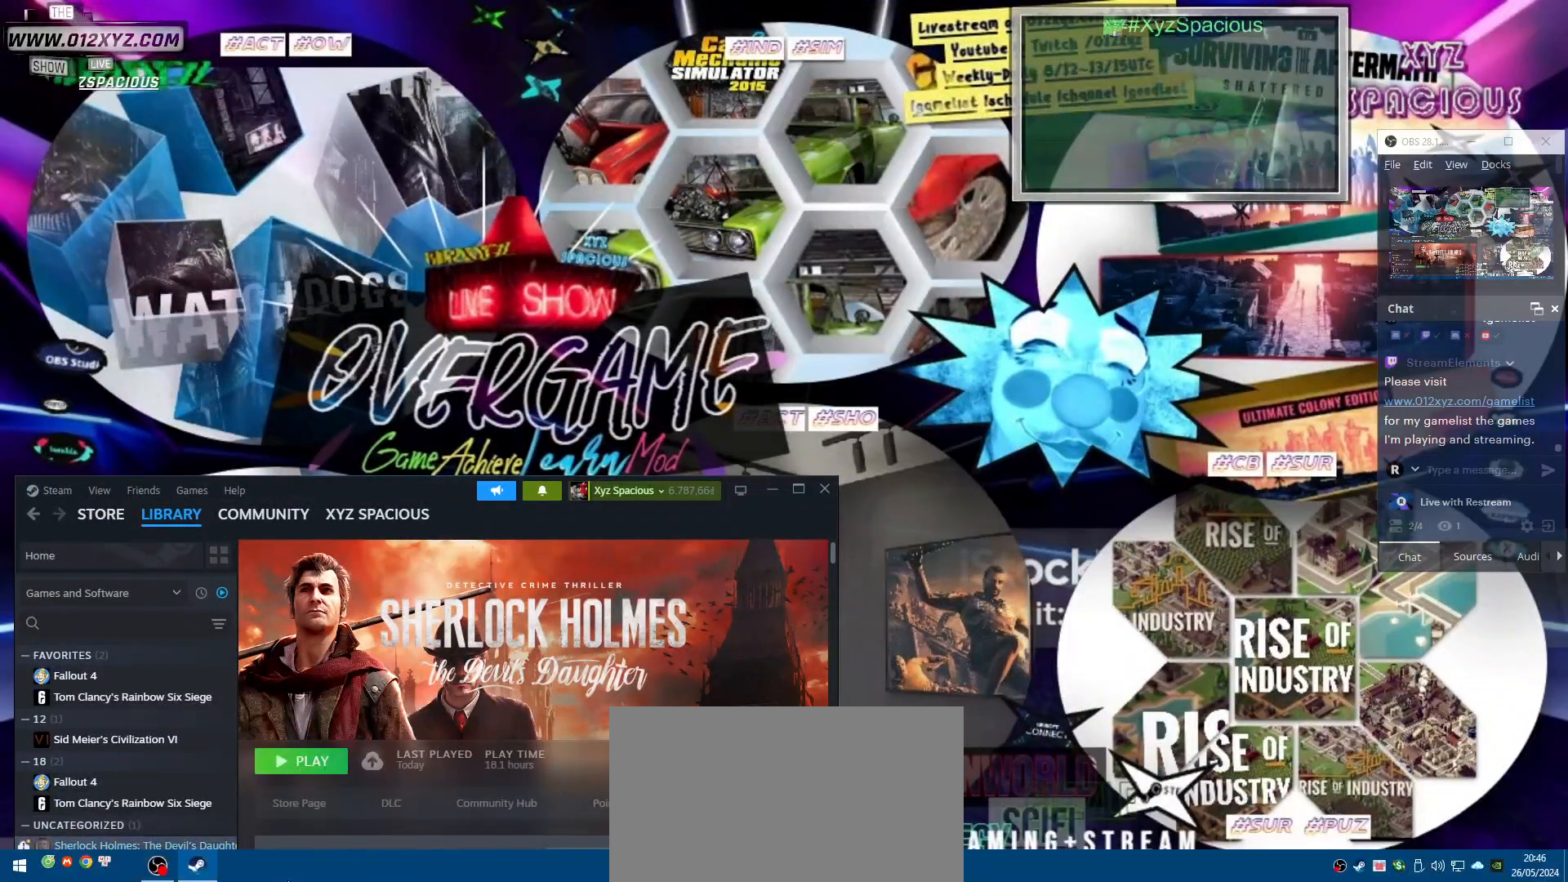
{"keys": ["shift"], "mouse": [], "events": []}
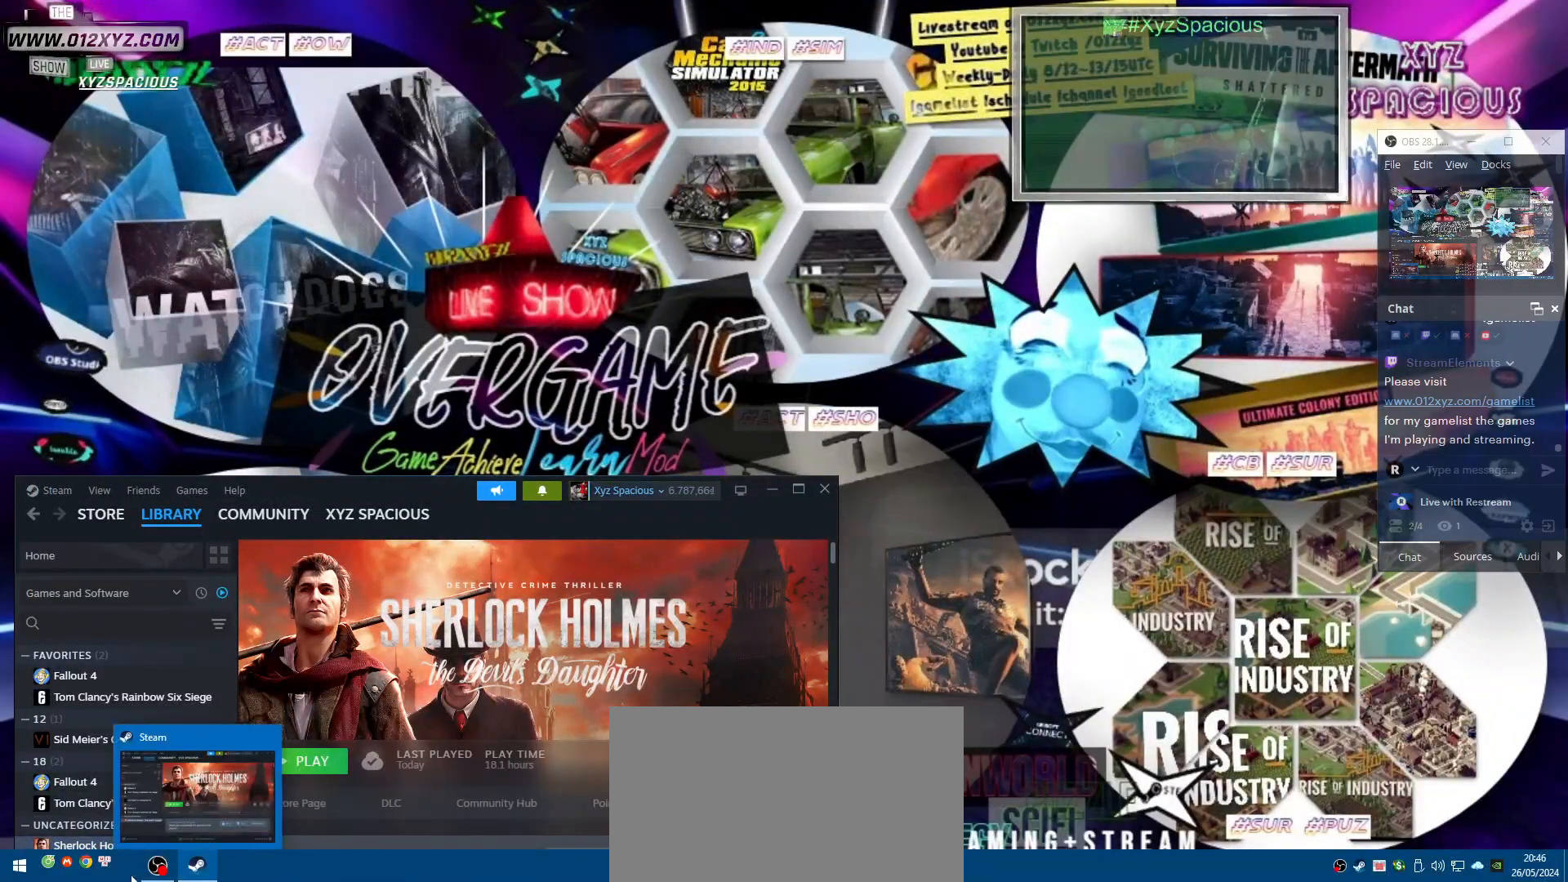
{"keys": ["shift"], "mouse": [], "events": []}
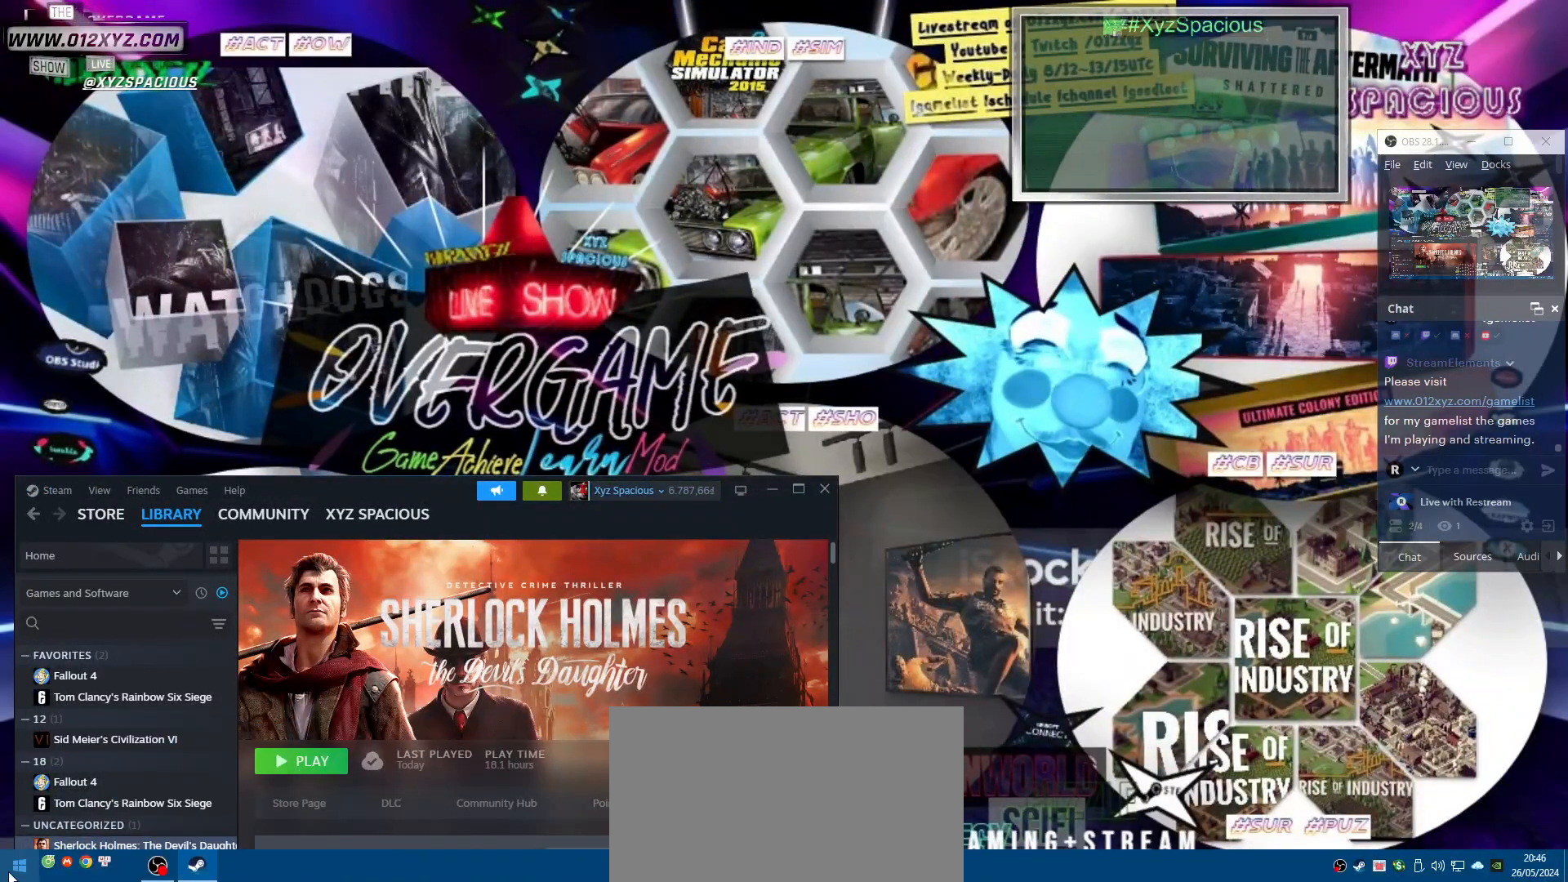
{"keys": ["shift"], "mouse": [], "events": []}
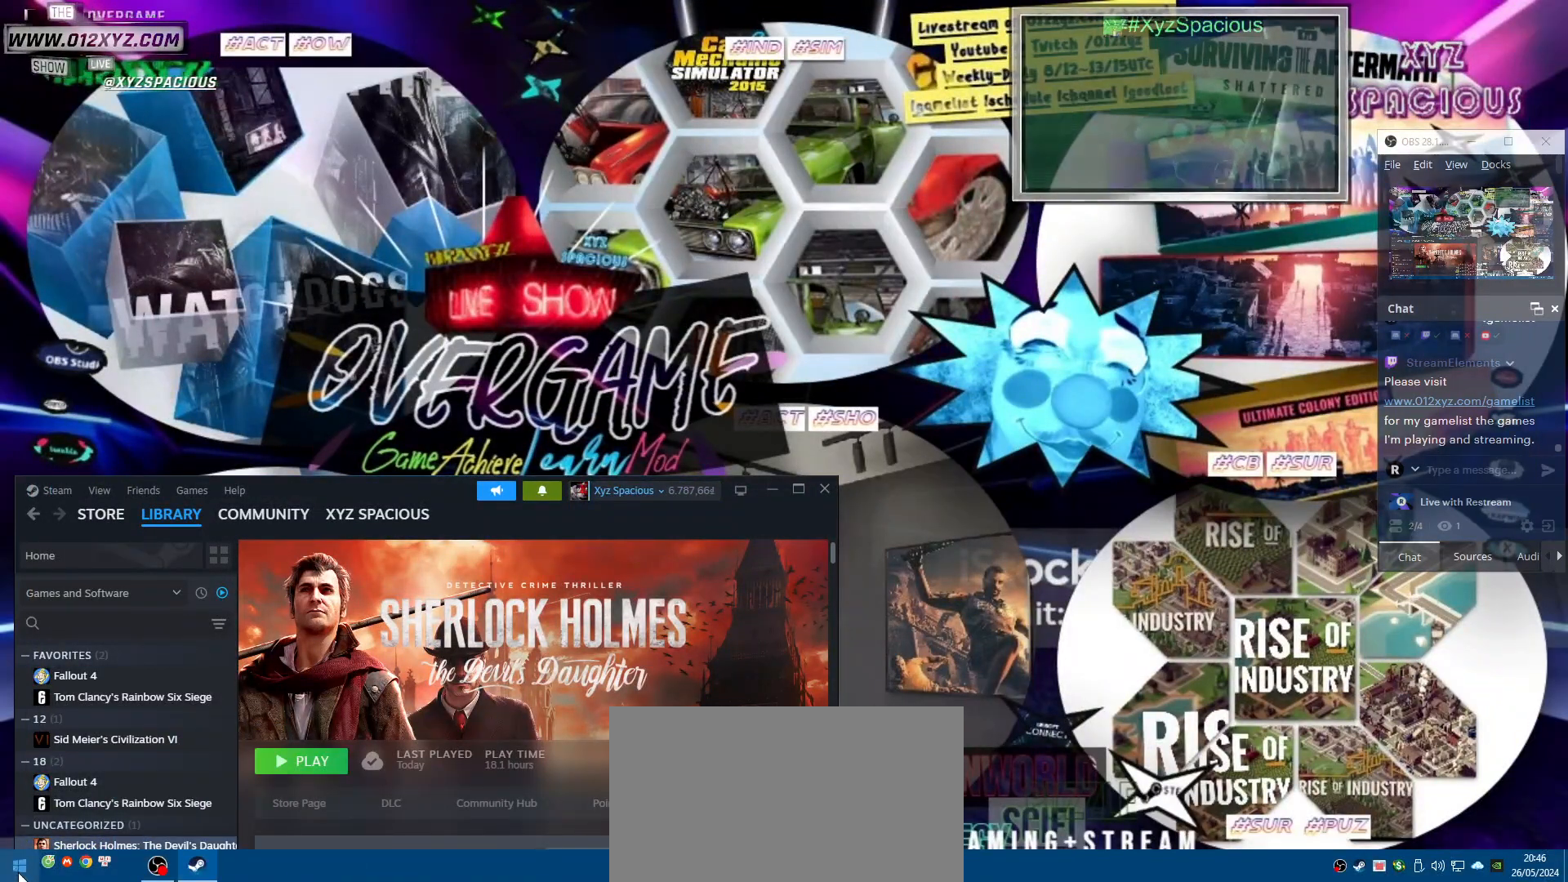
{"keys": ["shift"], "mouse": [], "events": []}
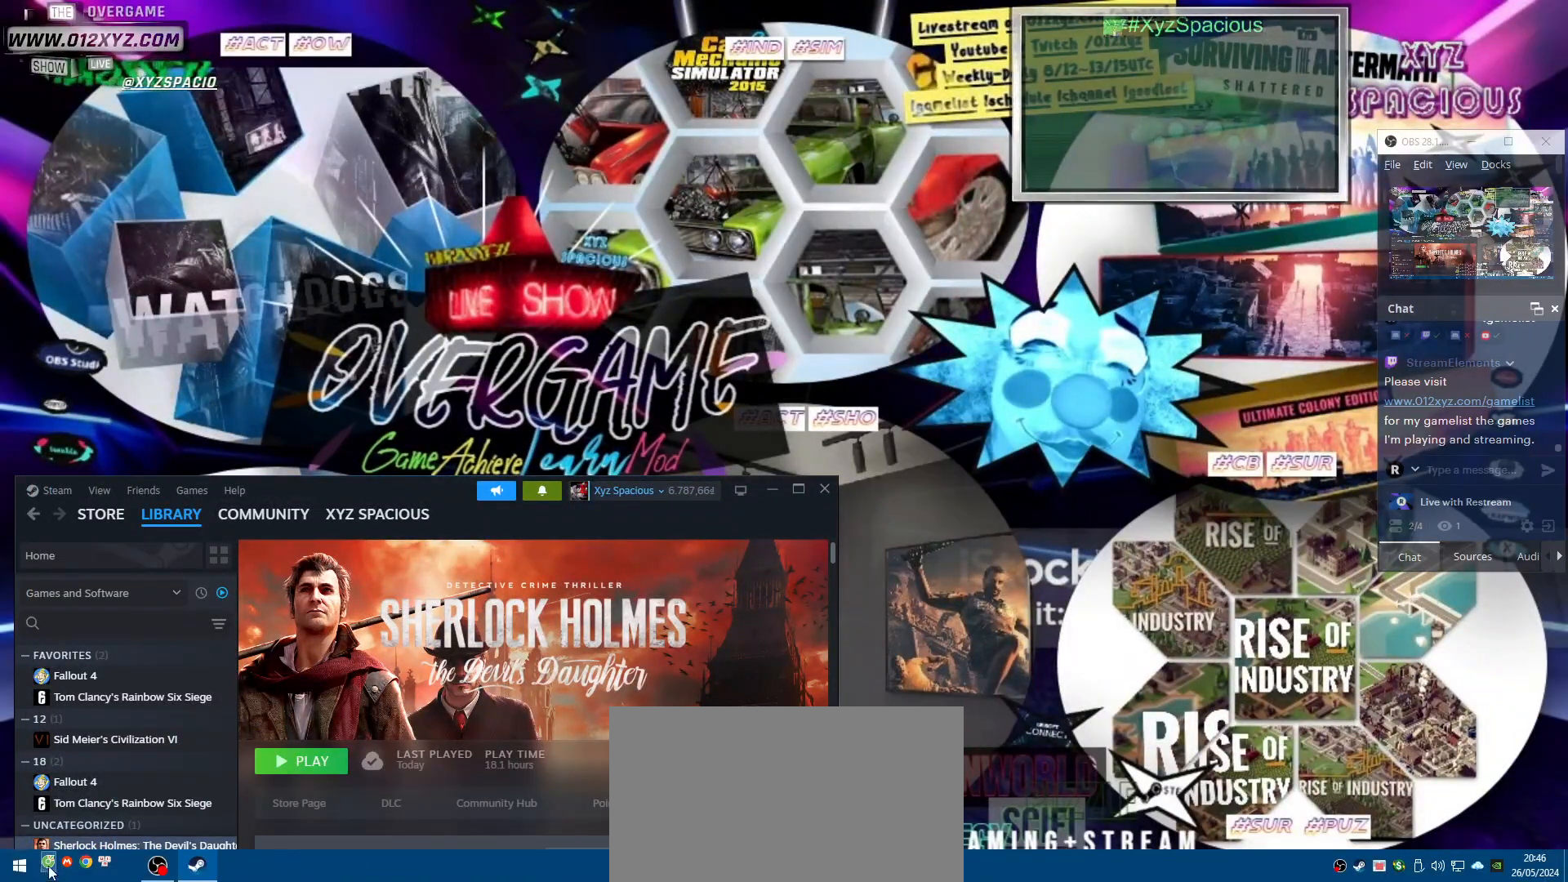
{"keys": ["shift"], "mouse": [], "events": [[400, "mouse_left", "down"], [500, "mouse_left", "up"]]}
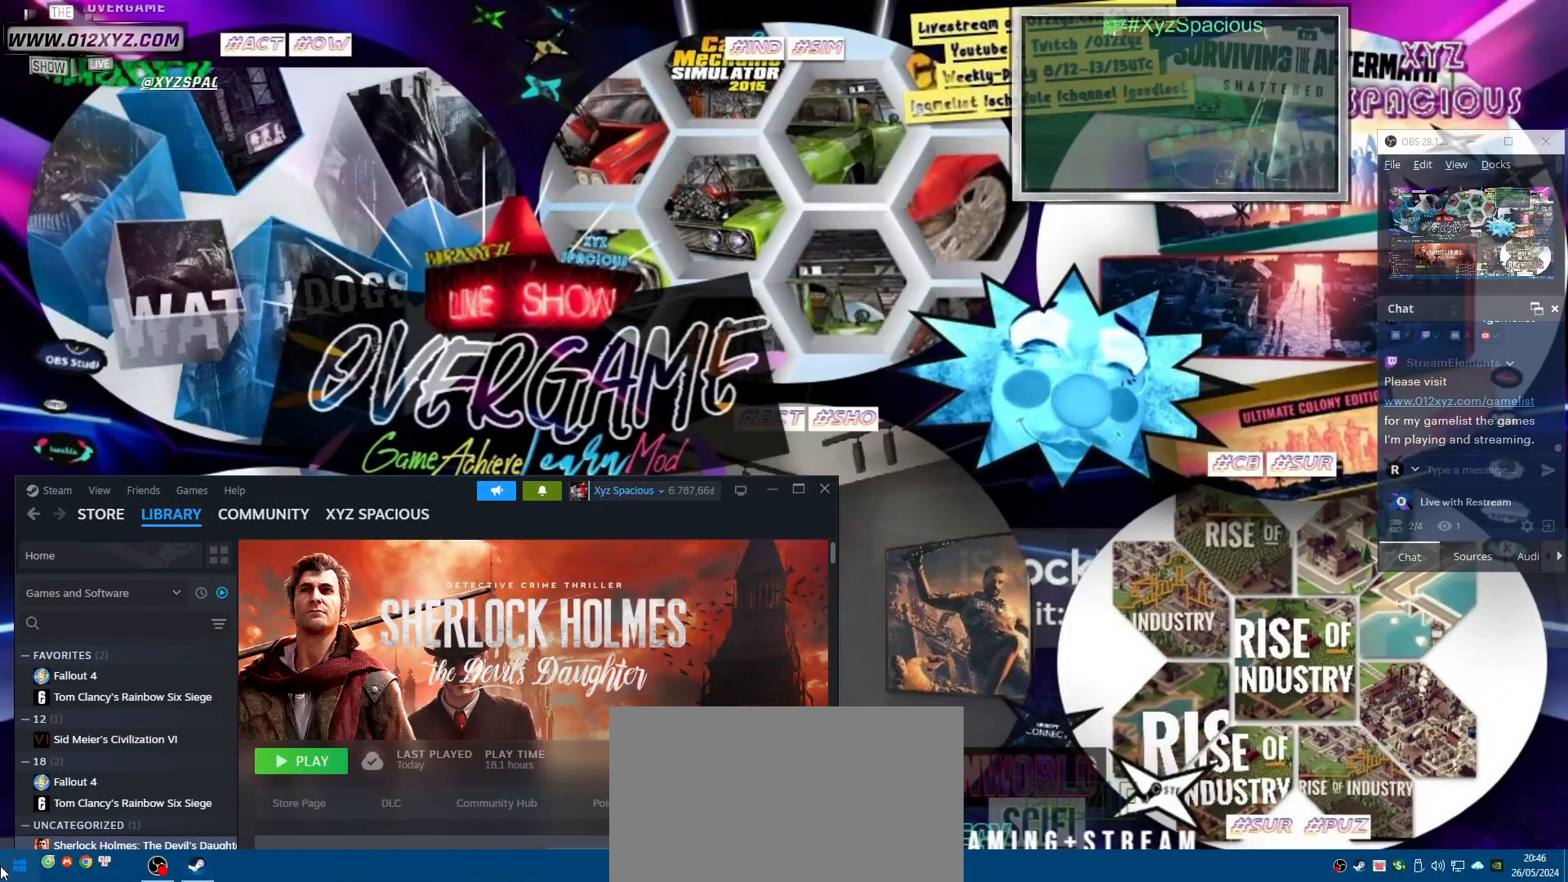
{"keys": ["shift"], "mouse": [], "events": []}
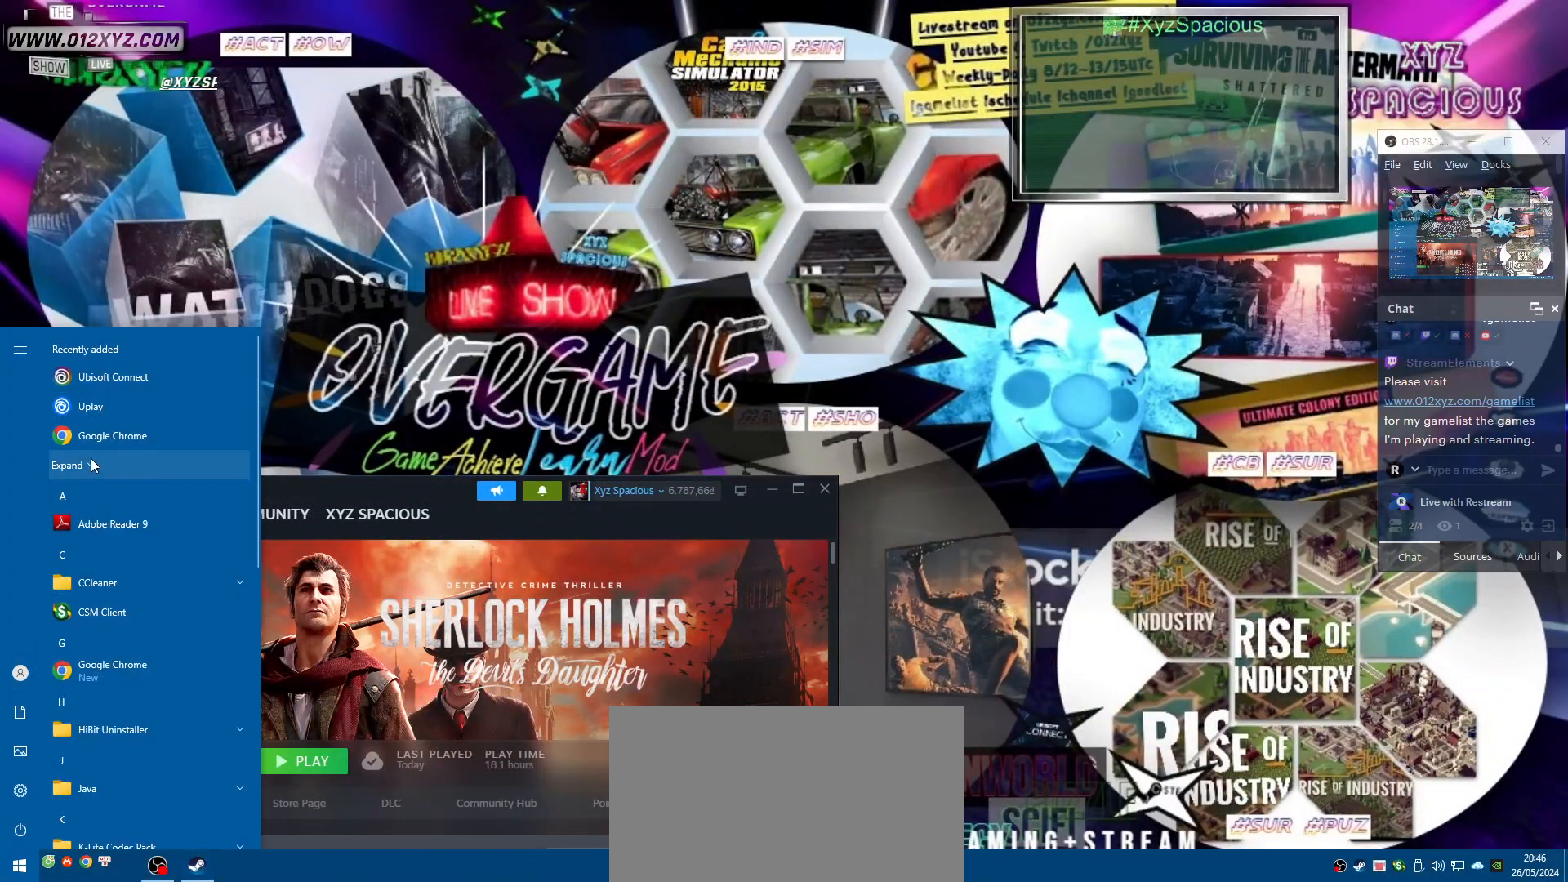
{"keys": ["shift"], "mouse": [], "events": [[333, "mouse_left", "down"], [400, "mouse_left", "up"]]}